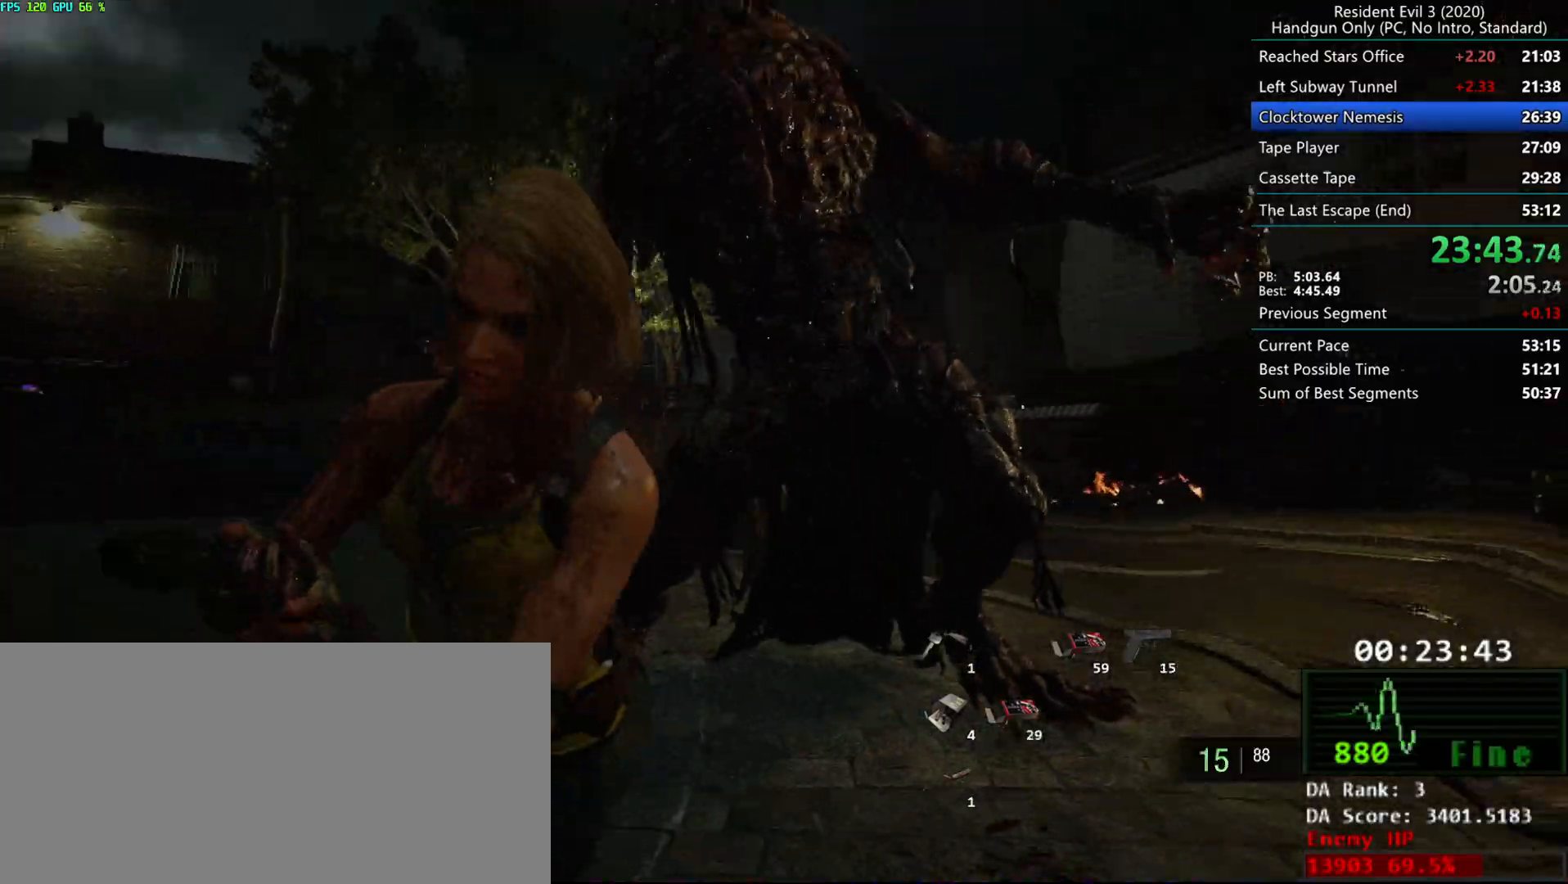
Gameplay with keyboard and mouse; each line is a JSON object with the keys and mouse buttons held at the frame after it. "events" lists presses ("down") and releases ("up") of "alt", "d", "e", "f", "g", "h", "r", "s", "t", "w", "mouse_left", "mouse_wheel", "mouse_right", "mouse_mb4" and "mouse_mb5" between this image and that frame as [ms after this image, input, new state], when the widget could be followed in between. "mouse_left", "mouse_wheel", "mouse_right", "mouse_mb4", "mouse_mb5" = the "left", "wheel", "right", "mb4", "mb5" buttons of the "mouse" list. No other keys are recorded. "wheel" means that the mouse wheel is clicked or scrolled. Mouse movement is not recorded.
{"keys": ["d", "f"], "mouse": ["left", "right"], "events": [[300, "mouse_left", "down"], [400, "g", "up"], [433, "d", "down"], [450, "mouse_right", "down"]]}
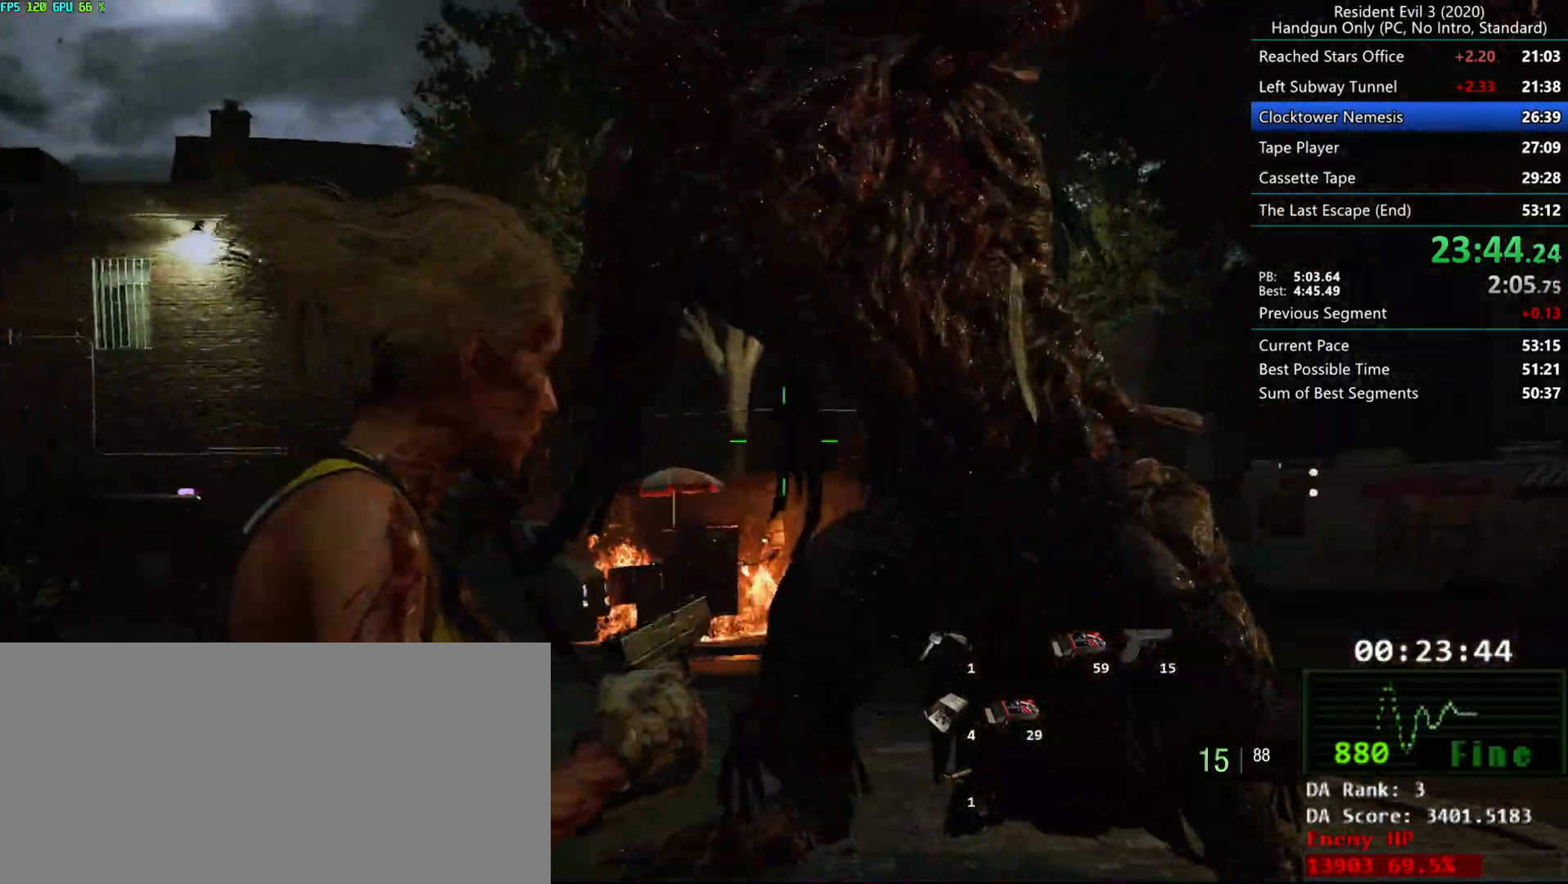
{"keys": ["d", "f"], "mouse": ["left", "right"], "events": []}
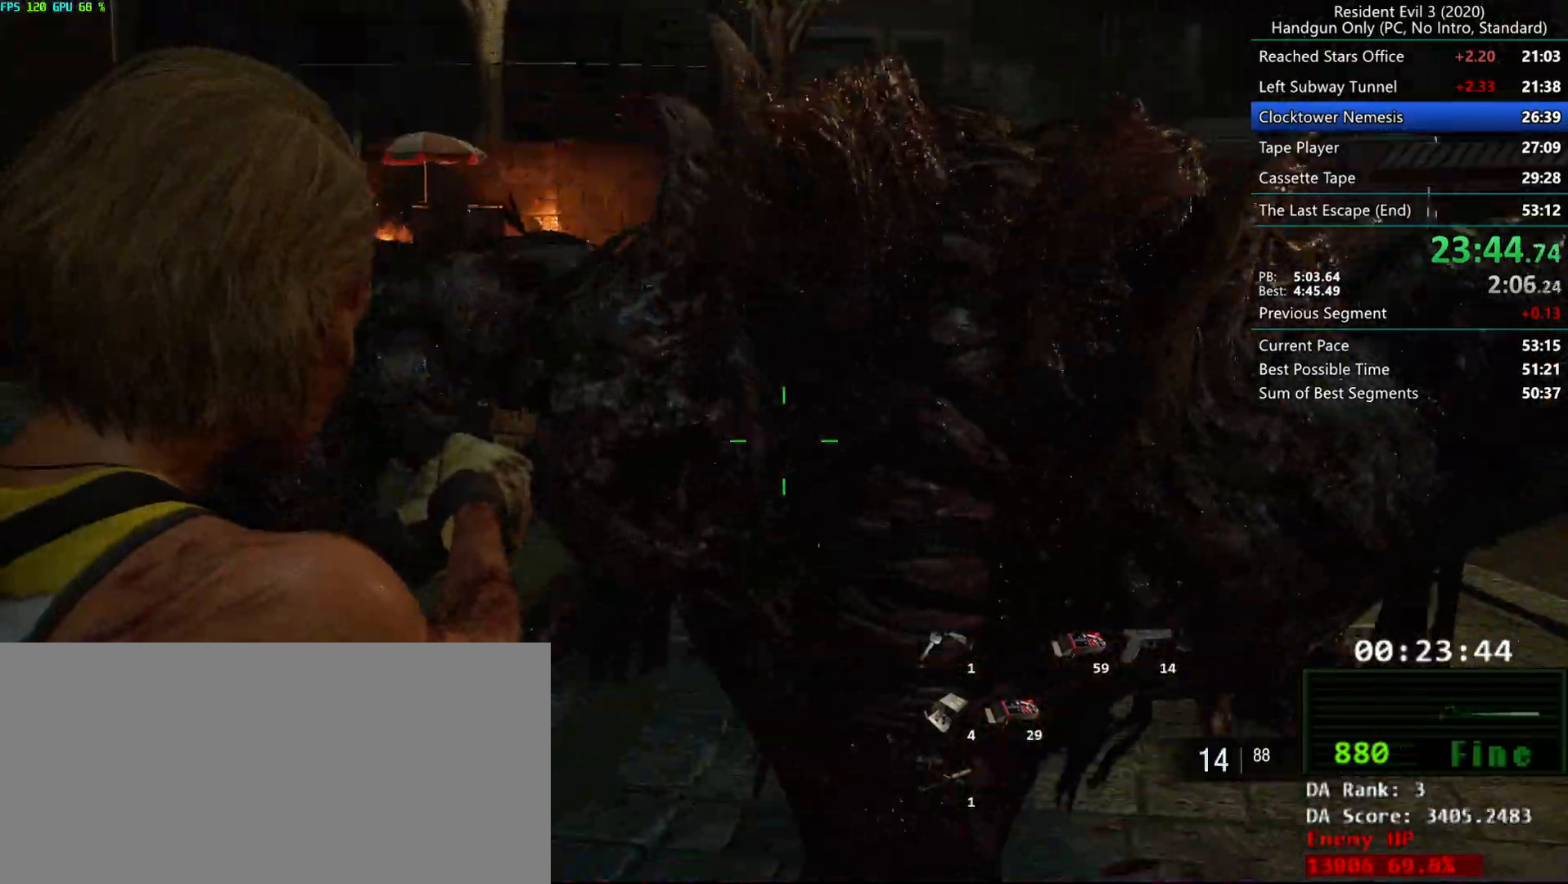
{"keys": [], "mouse": ["left", "right"], "events": [[150, "d", "up"], [333, "f", "up"]]}
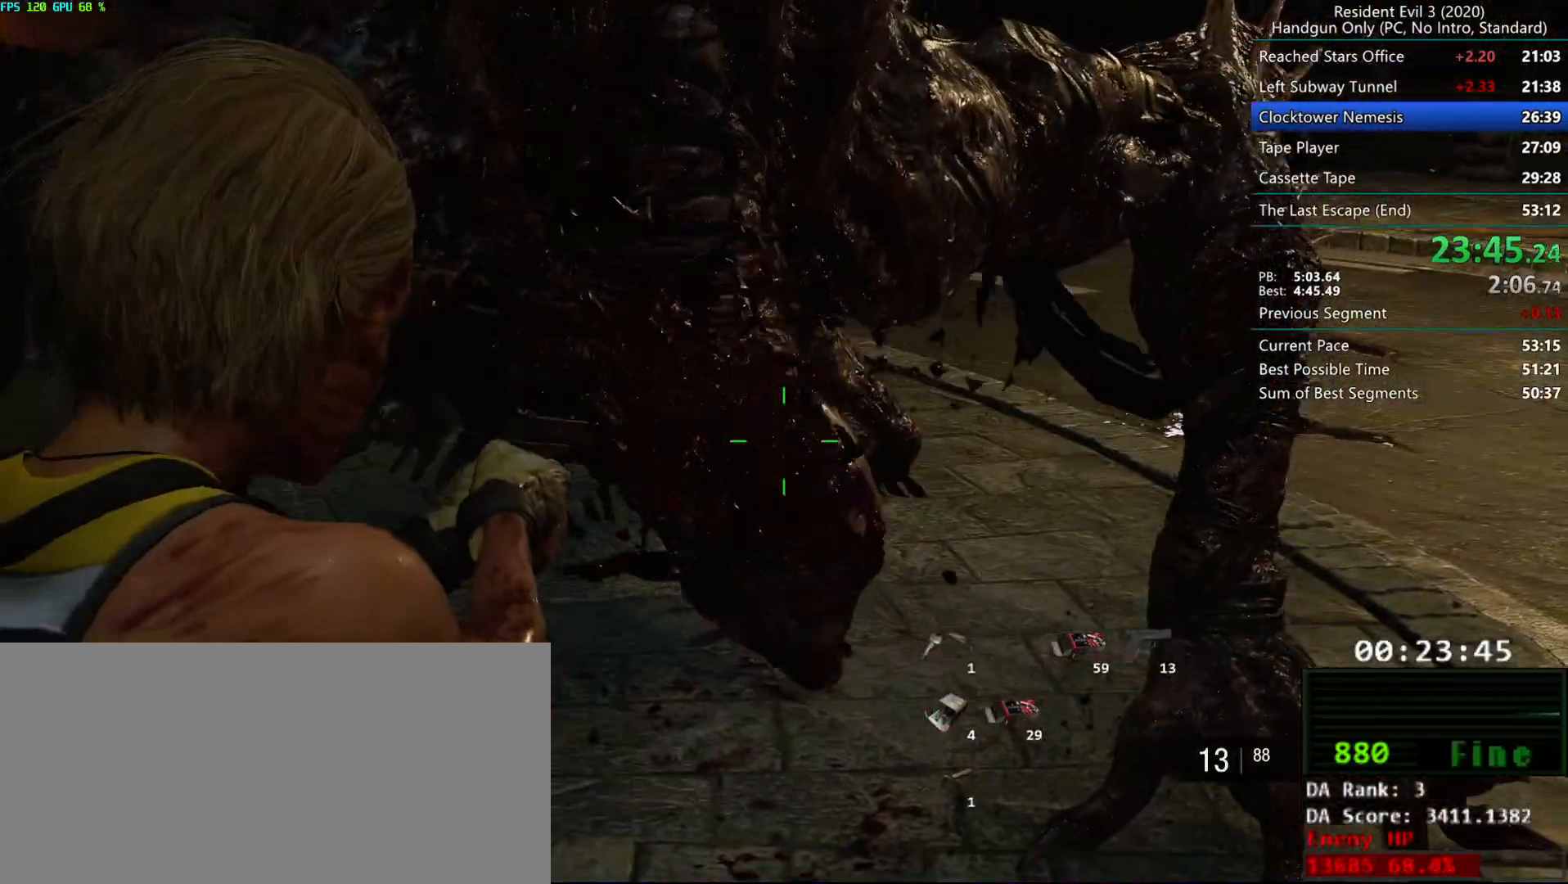
{"keys": [], "mouse": ["left", "right"], "events": []}
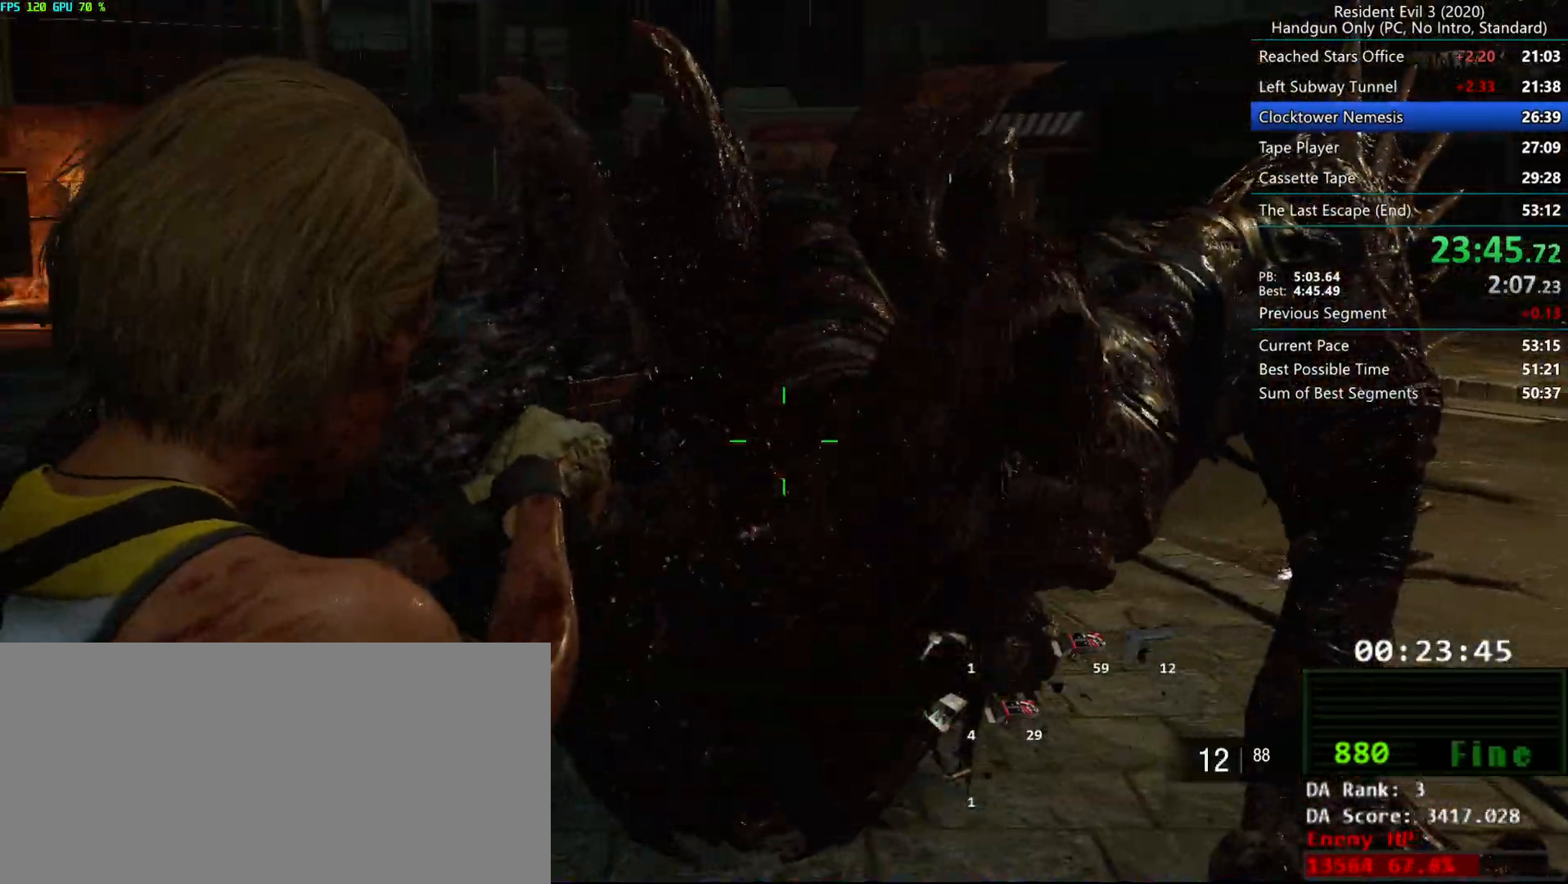
{"keys": [], "mouse": ["left", "right"], "events": []}
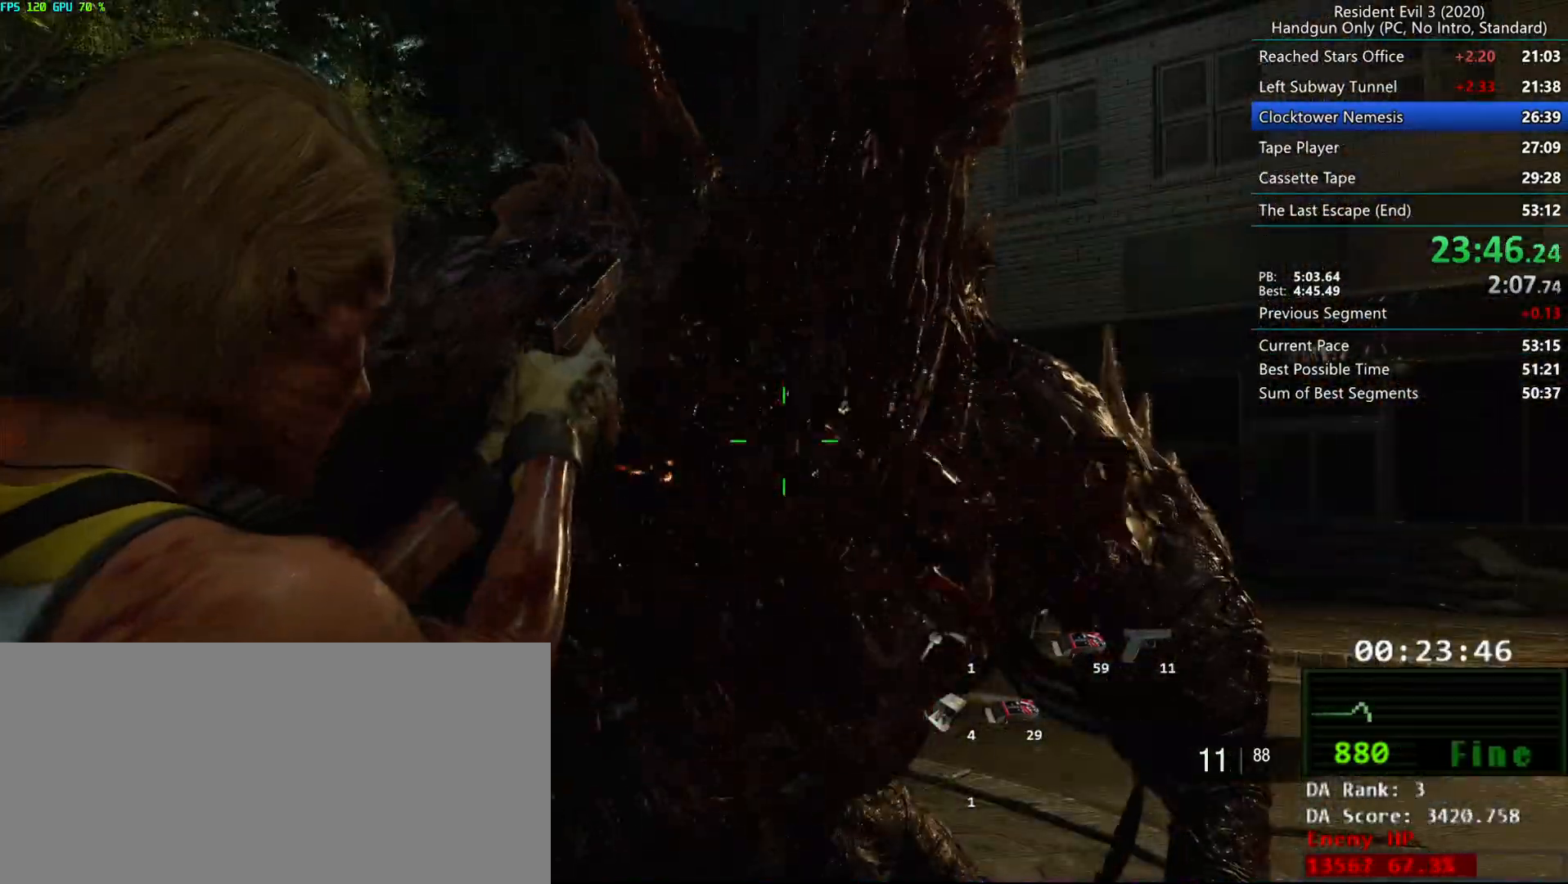
{"keys": [], "mouse": ["left", "right"], "events": []}
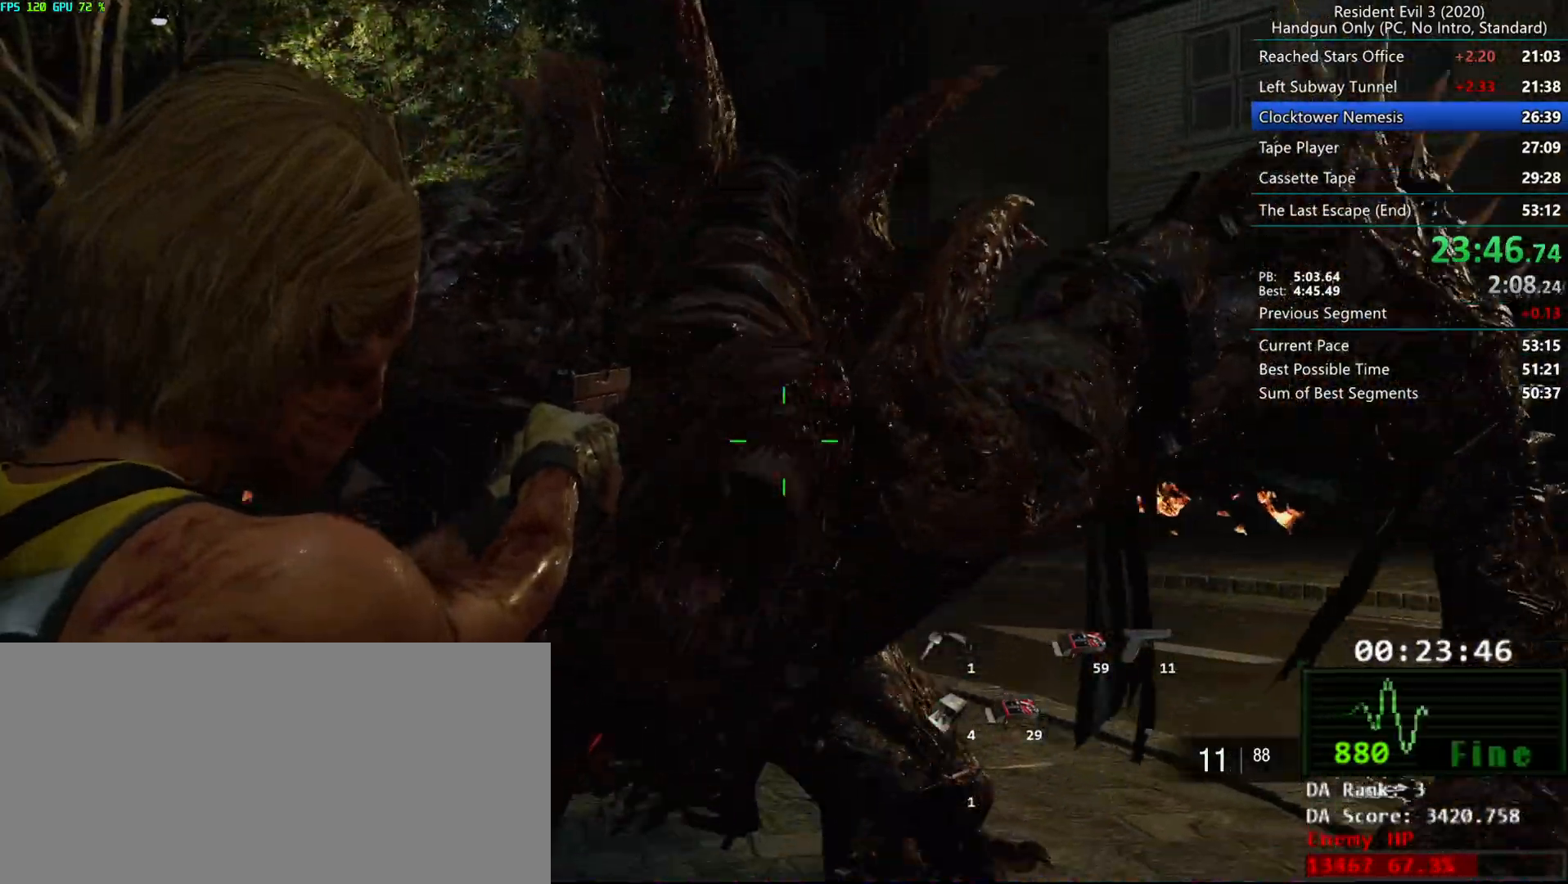
{"keys": [], "mouse": ["left", "right"], "events": []}
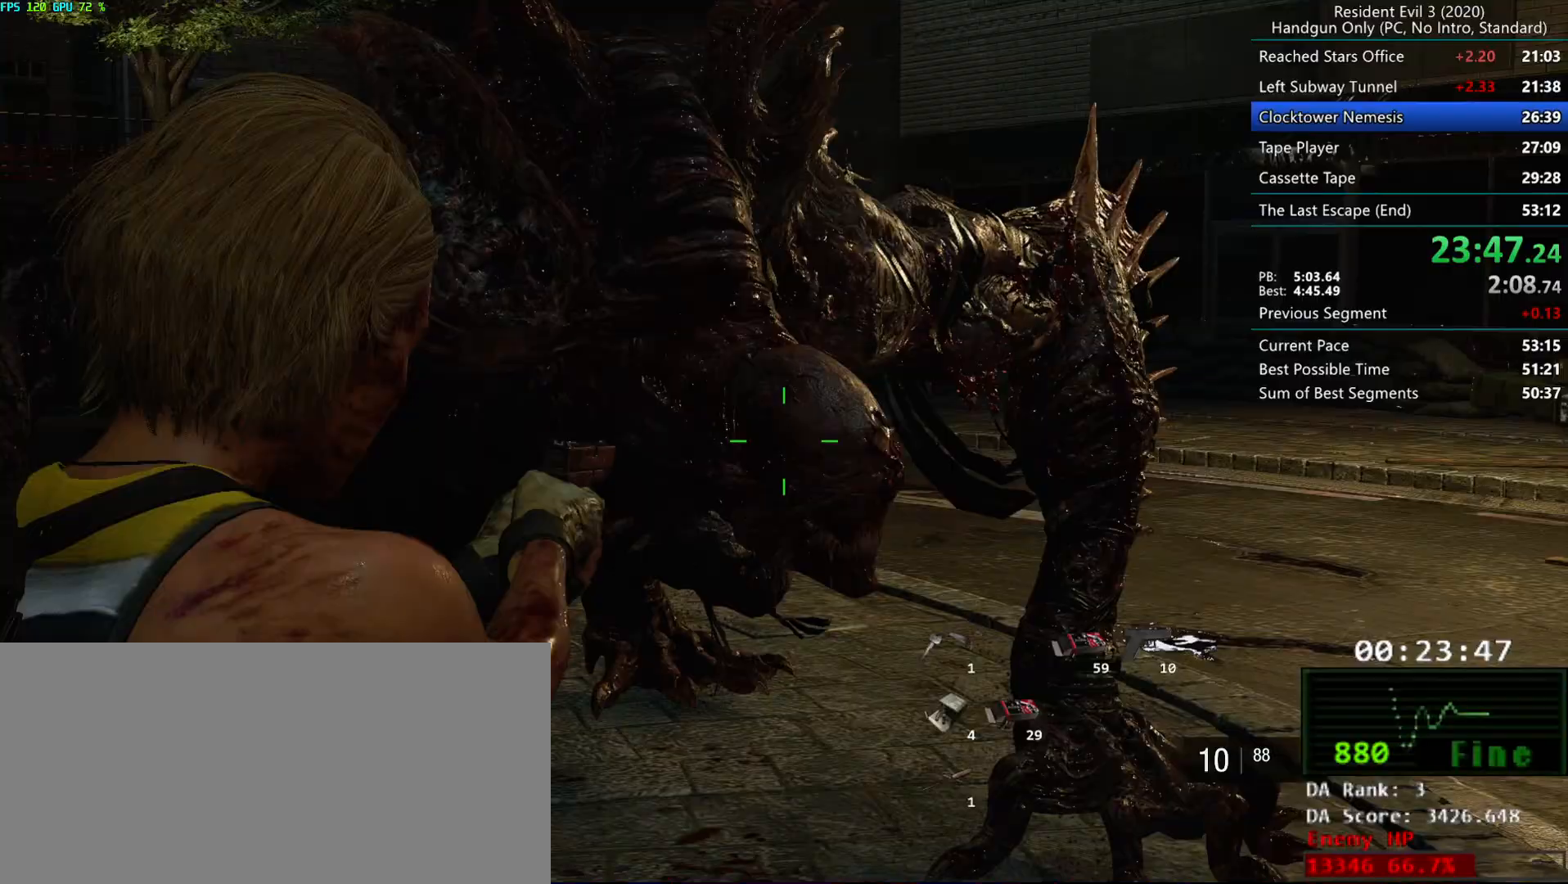
{"keys": [], "mouse": ["left", "right"], "events": []}
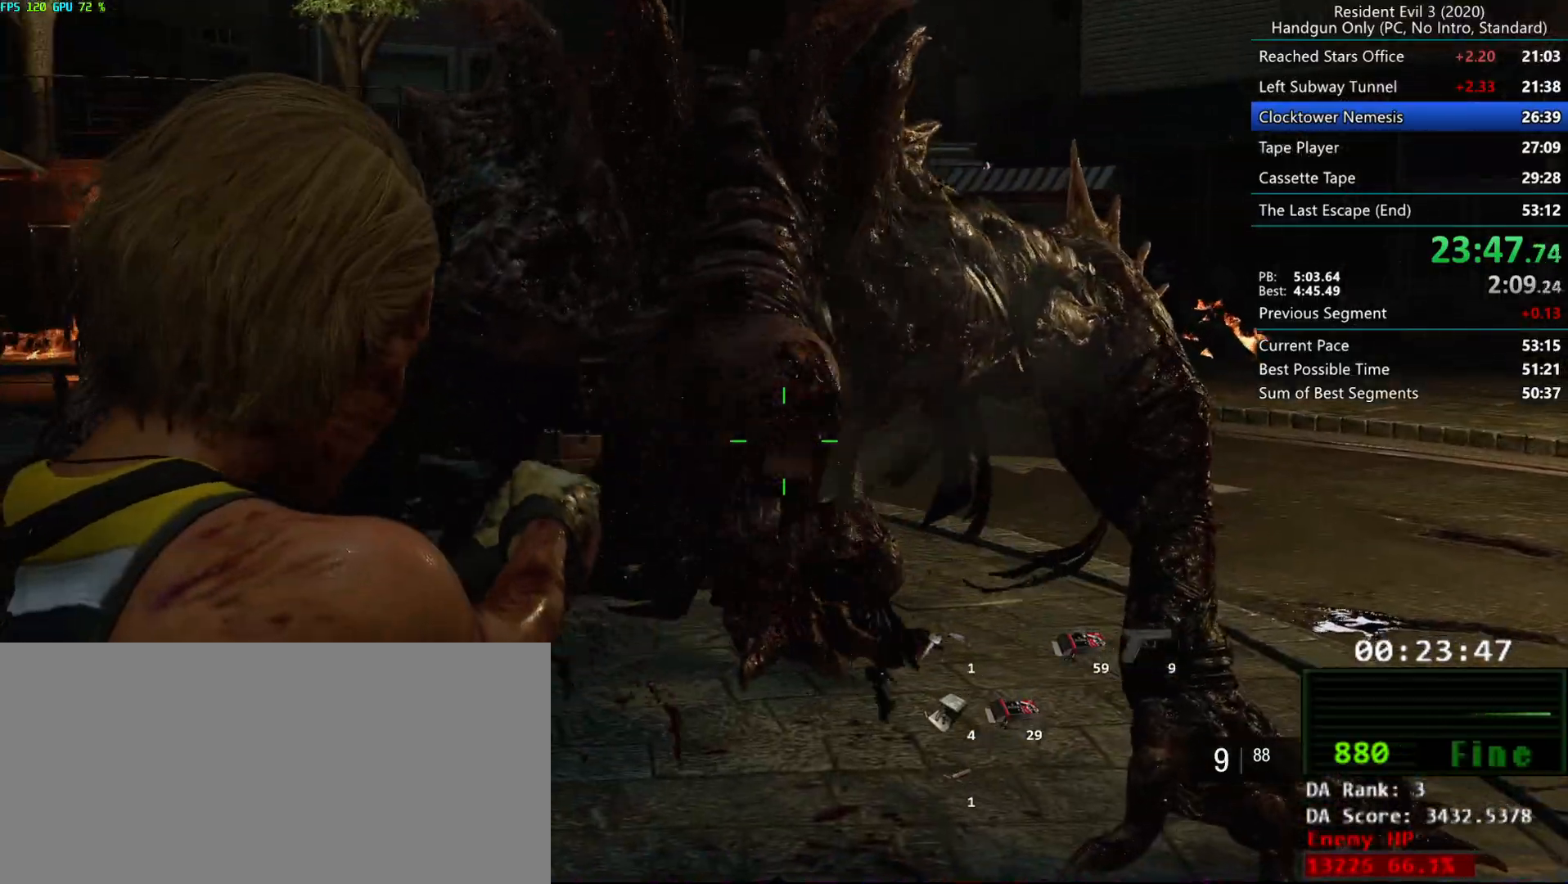
{"keys": [], "mouse": ["left", "right"], "events": []}
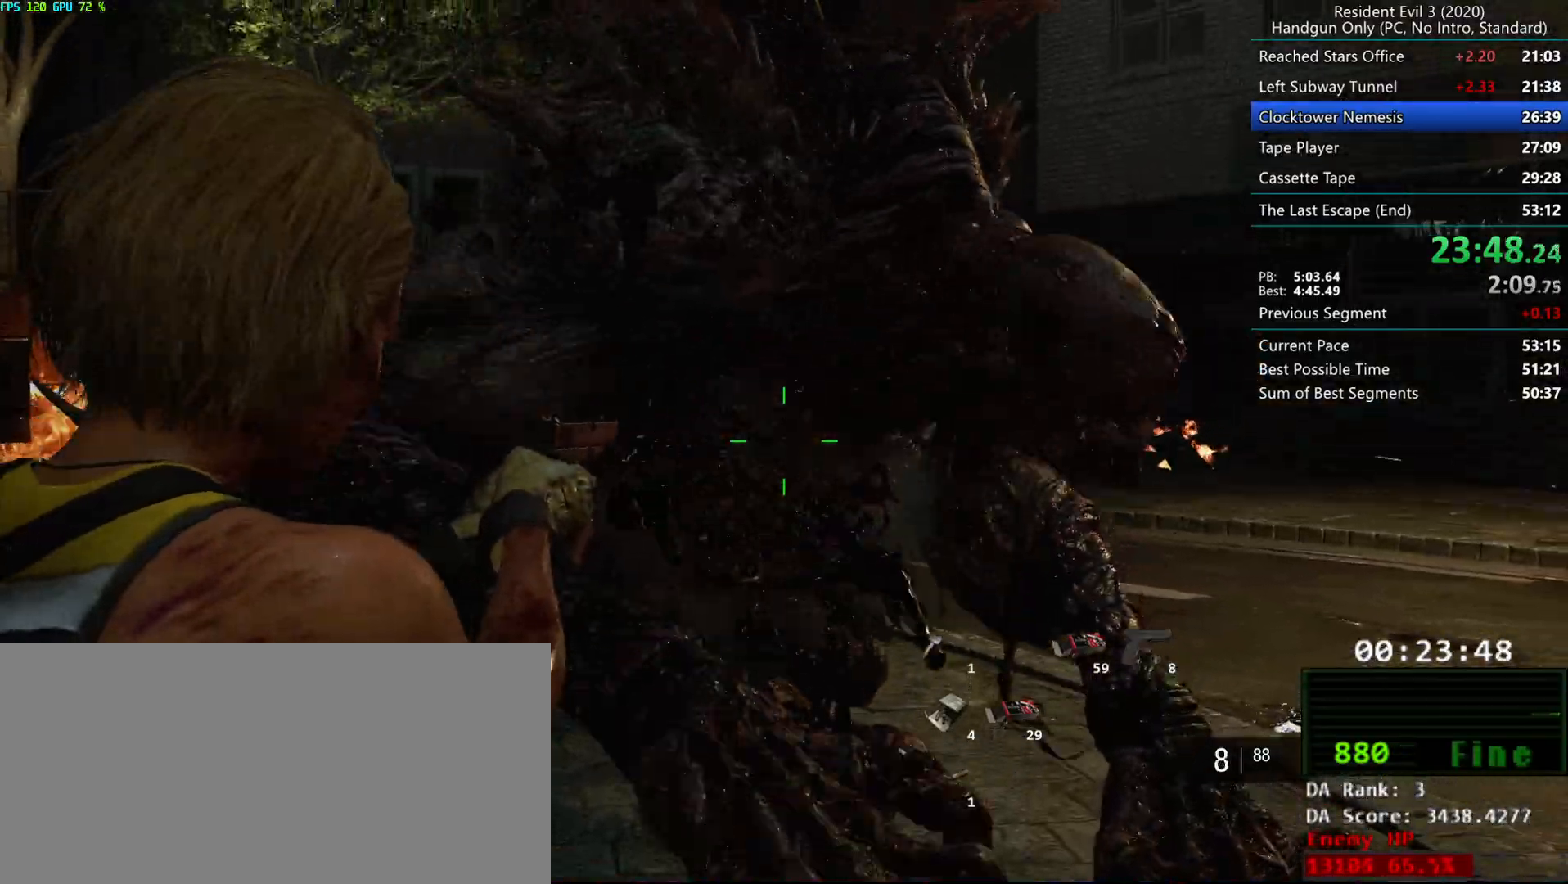
{"keys": [], "mouse": ["left"], "events": [[167, "mouse_right", "up"], [333, "mouse_right", "down"], [500, "mouse_right", "up"]]}
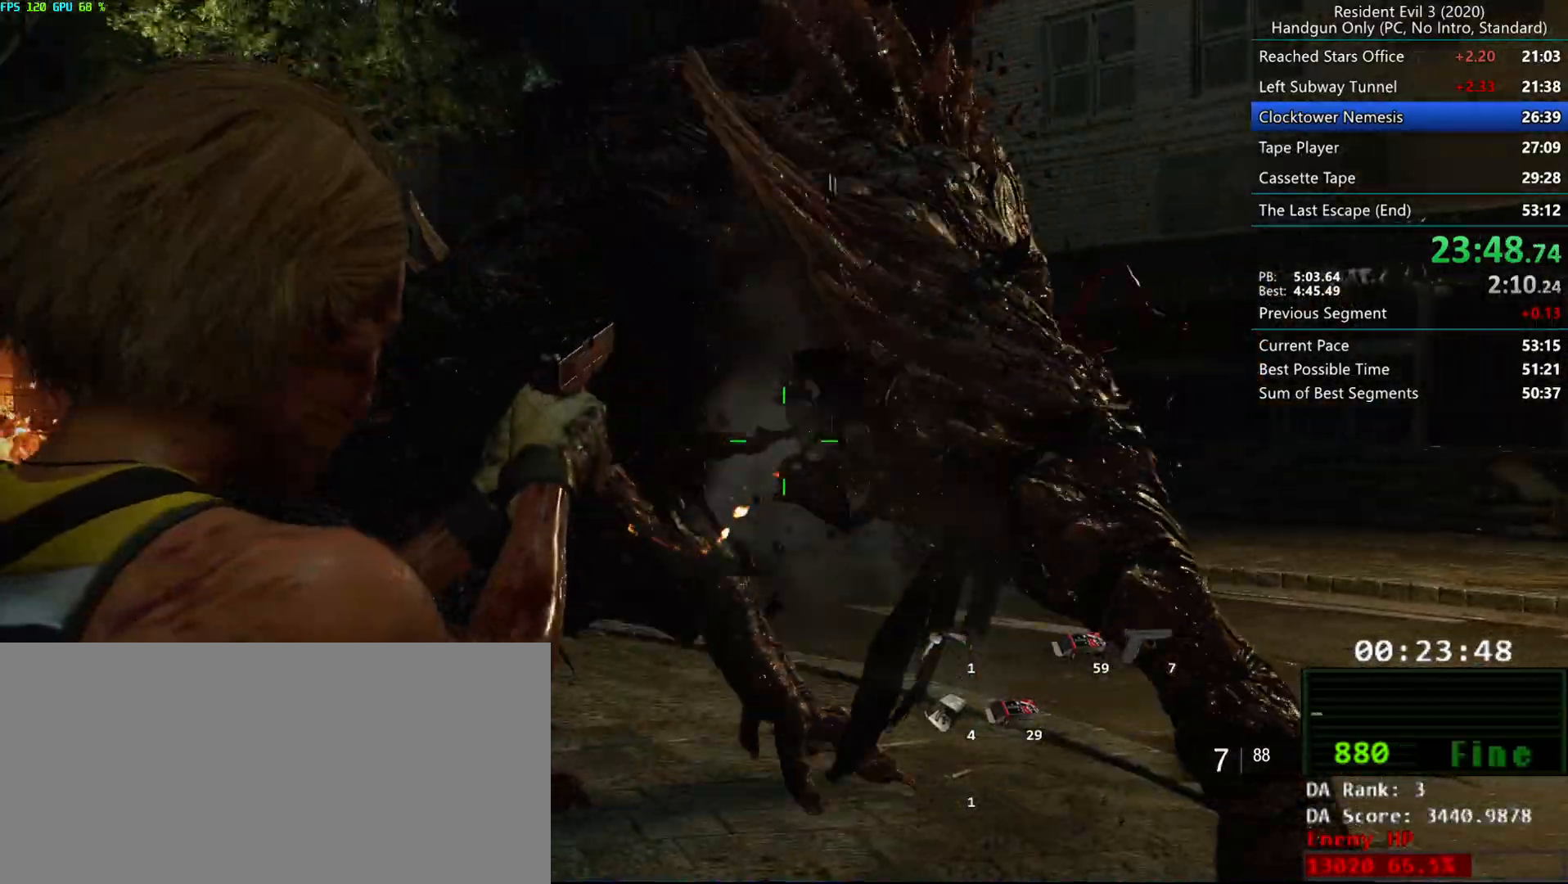
{"keys": [], "mouse": ["left", "right"], "events": [[383, "mouse_right", "down"]]}
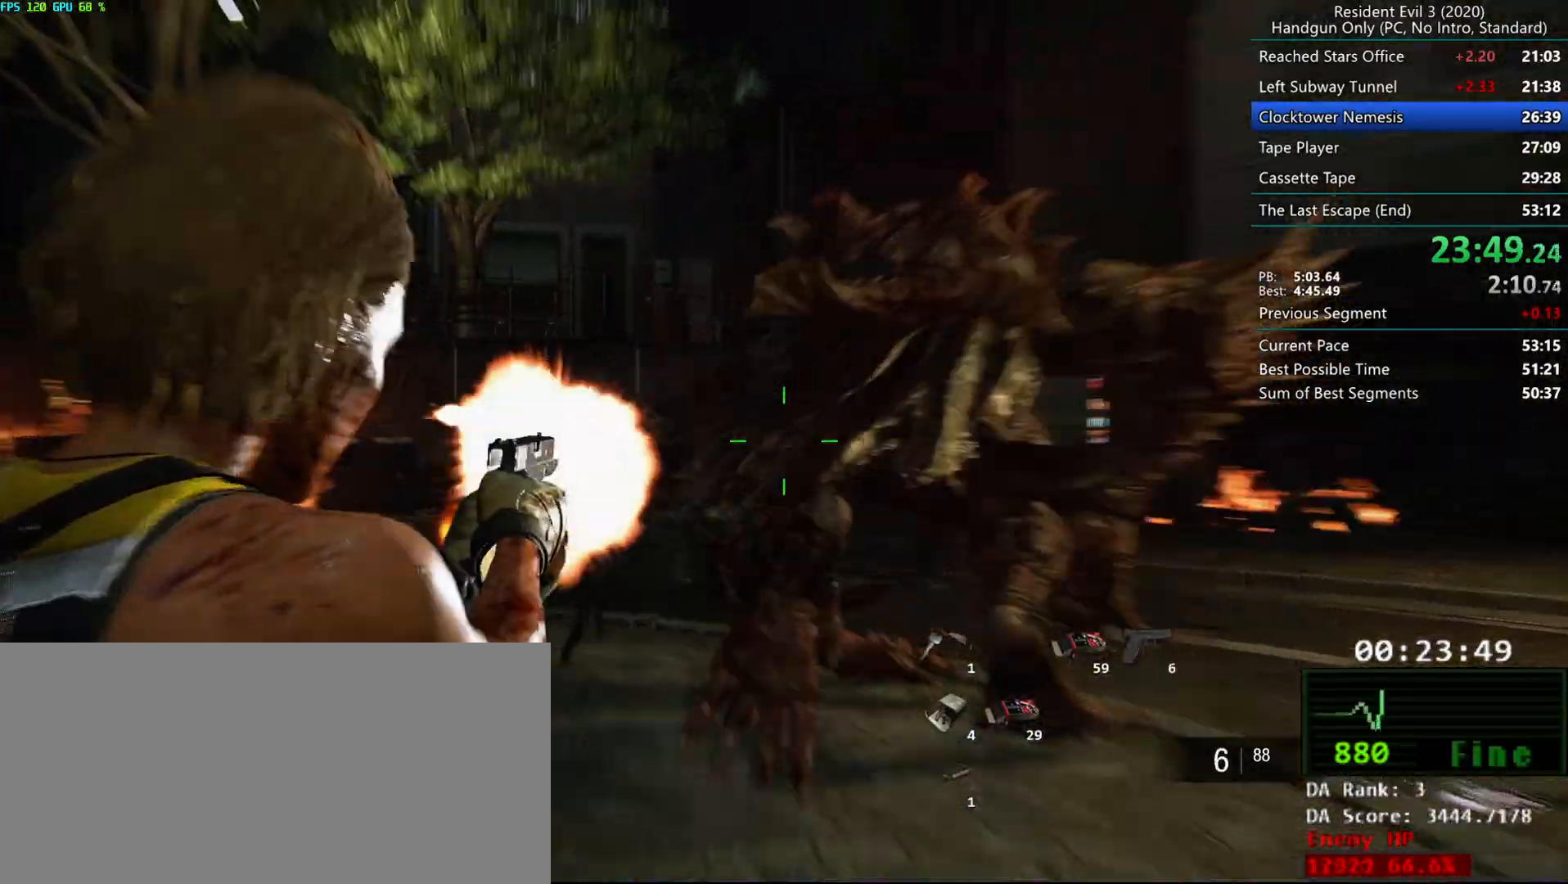
{"keys": ["r"], "mouse": [], "events": [[50, "mouse_right", "up"], [200, "mouse_left", "up"], [383, "r", "down"]]}
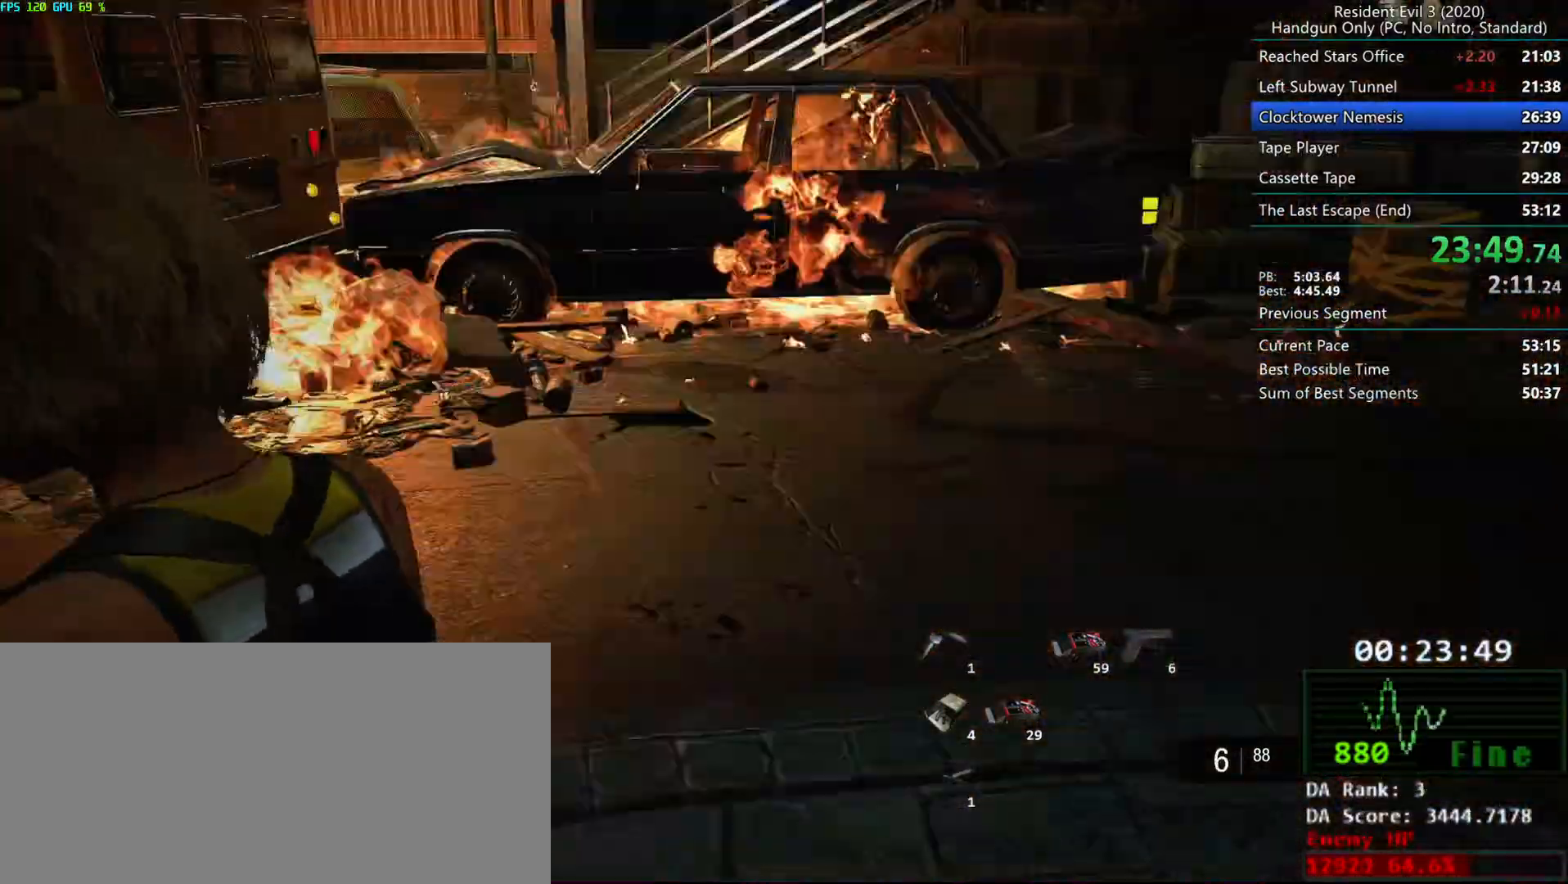
{"keys": ["r"], "mouse": [], "events": [[50, "mouse_mb4", "down"], [133, "mouse_mb4", "up"], [333, "mouse_mb5", "down"], [417, "mouse_mb5", "up"]]}
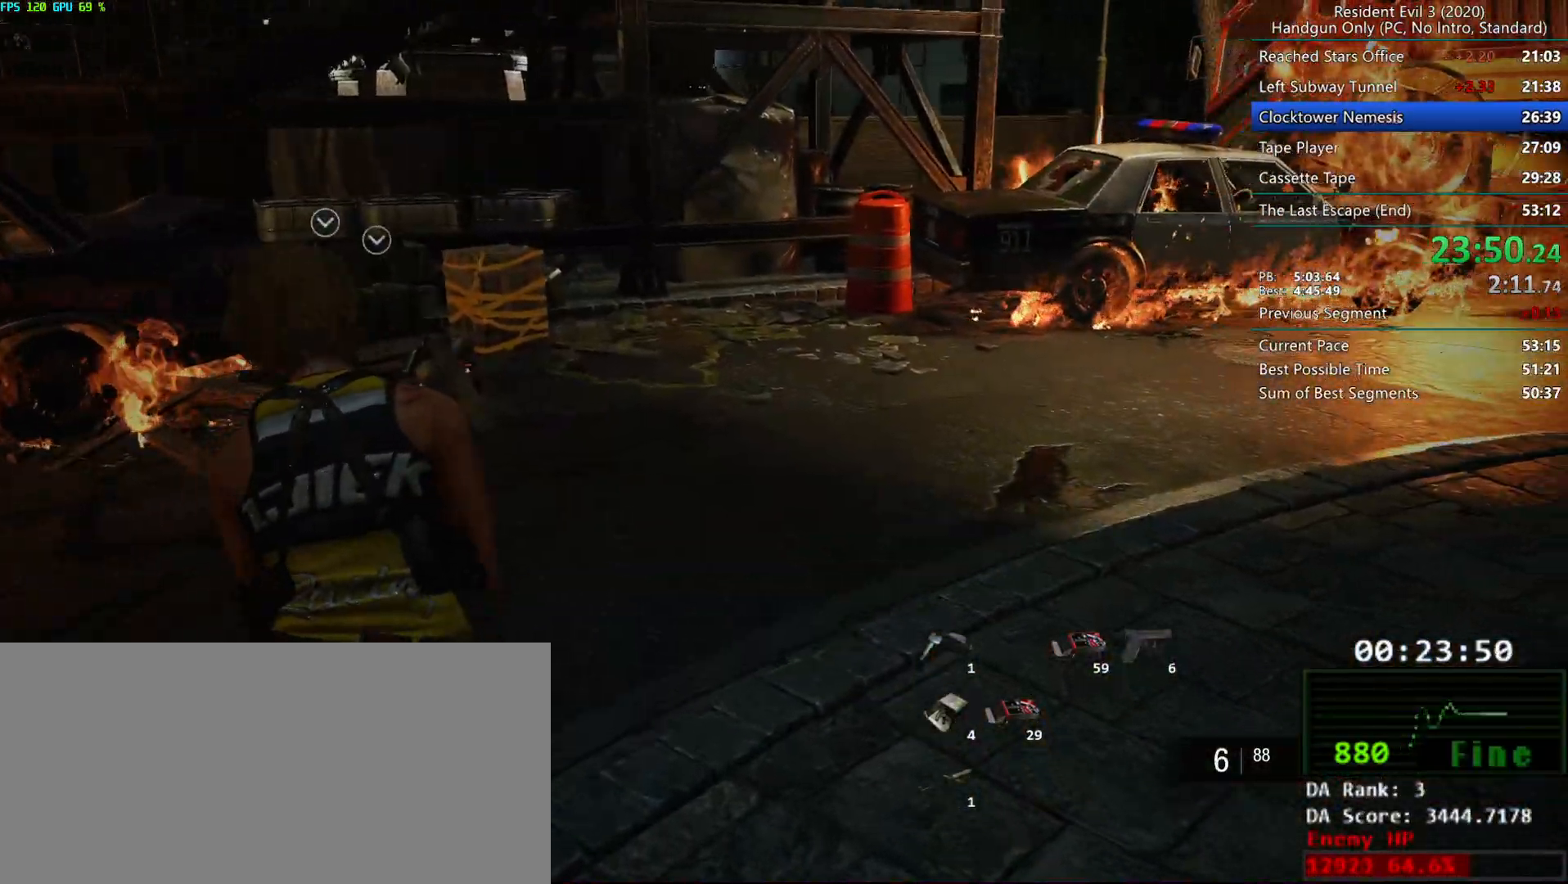
{"keys": ["r"], "mouse": [], "events": []}
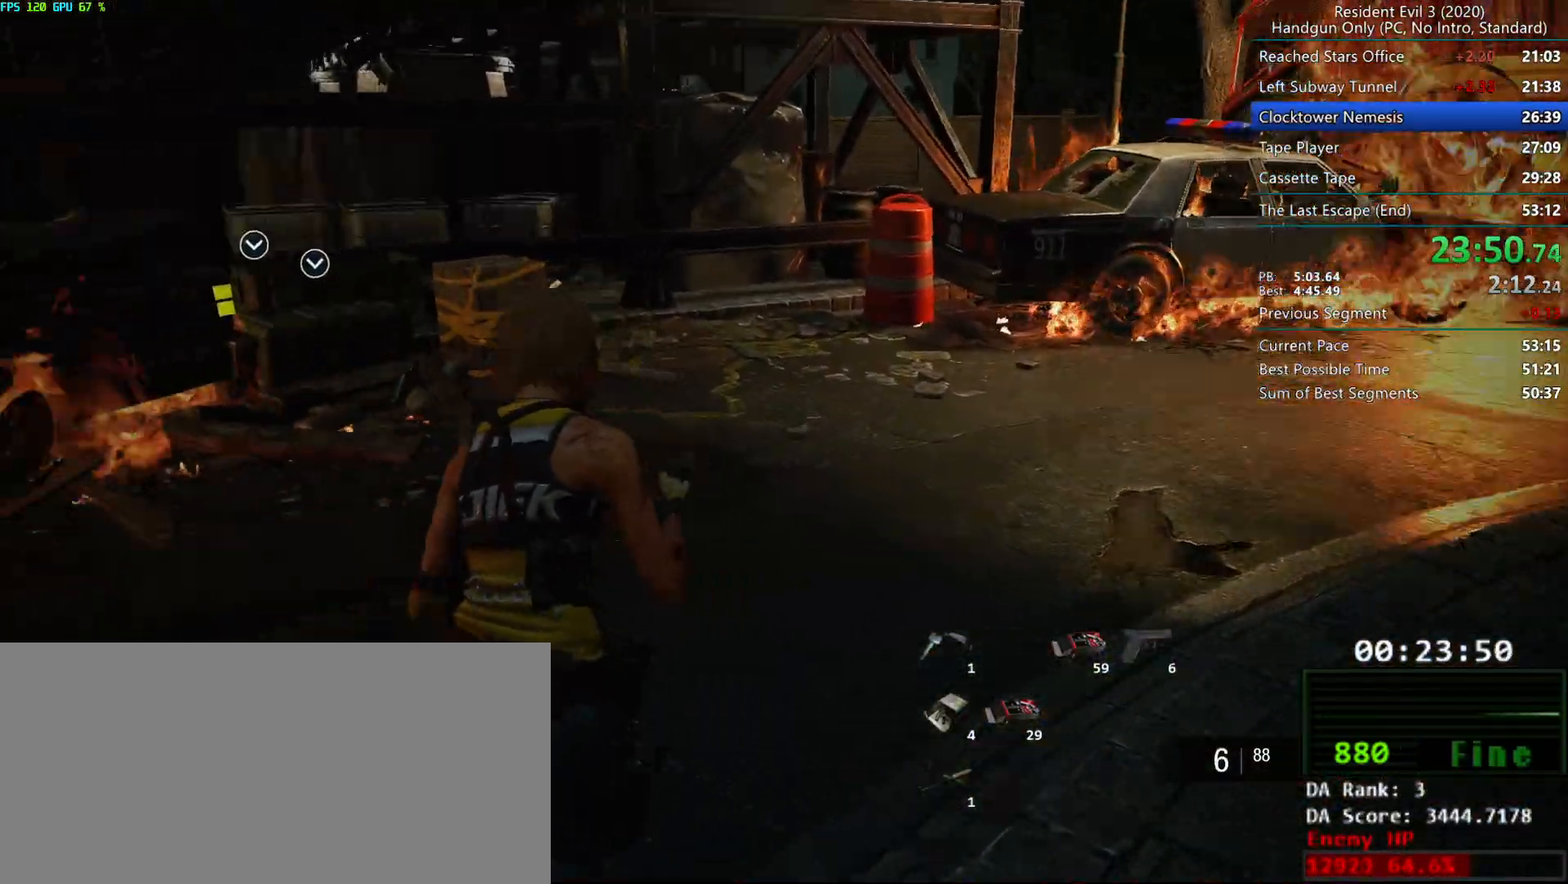
{"keys": ["r"], "mouse": [], "events": []}
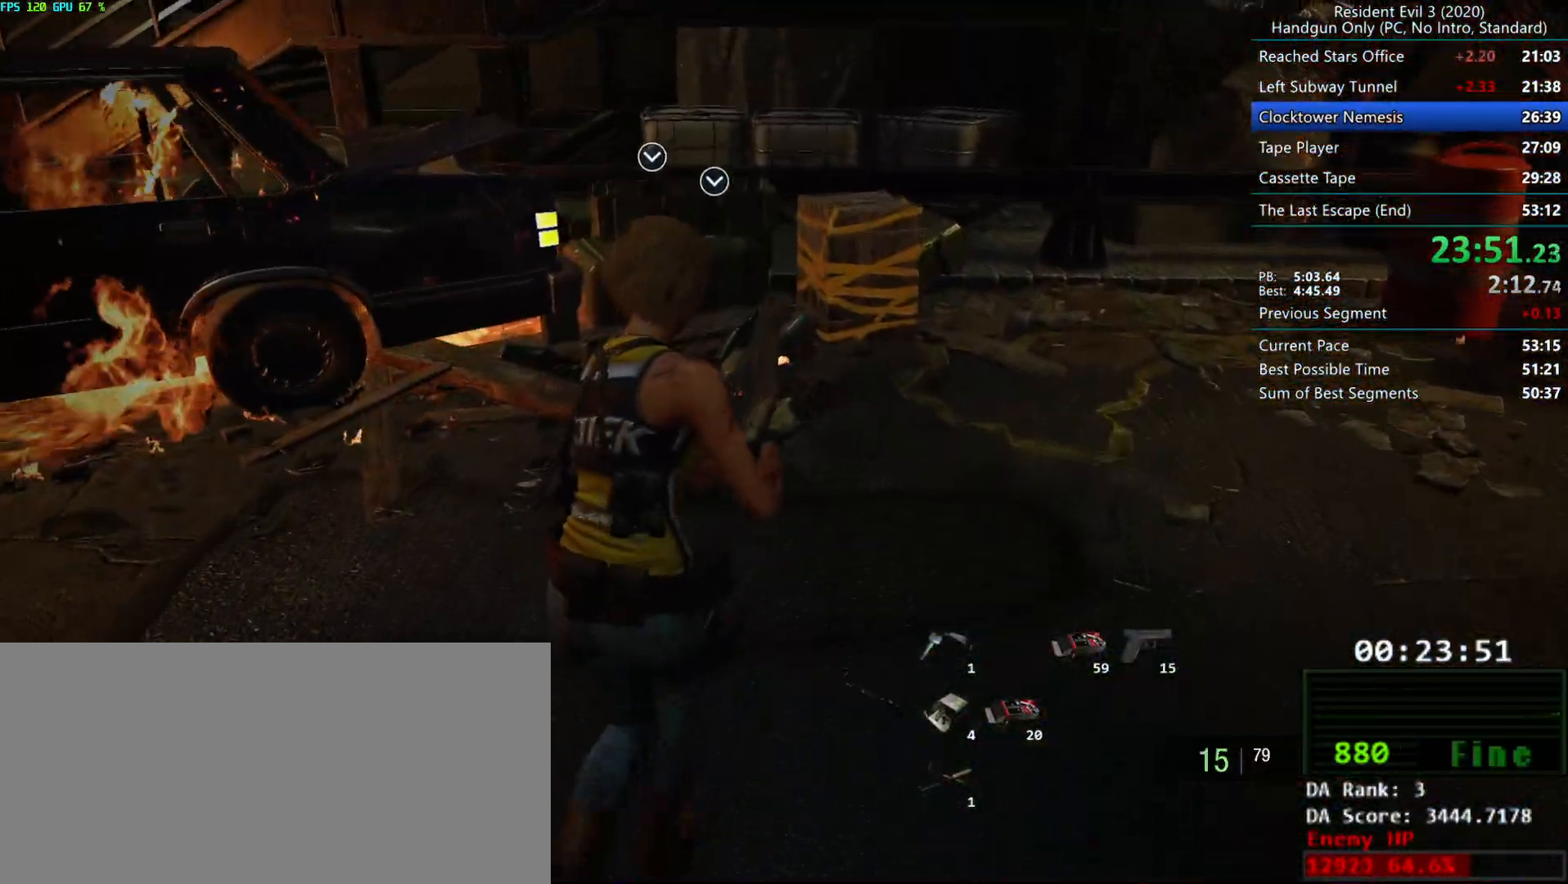
{"keys": ["r"], "mouse": [], "events": []}
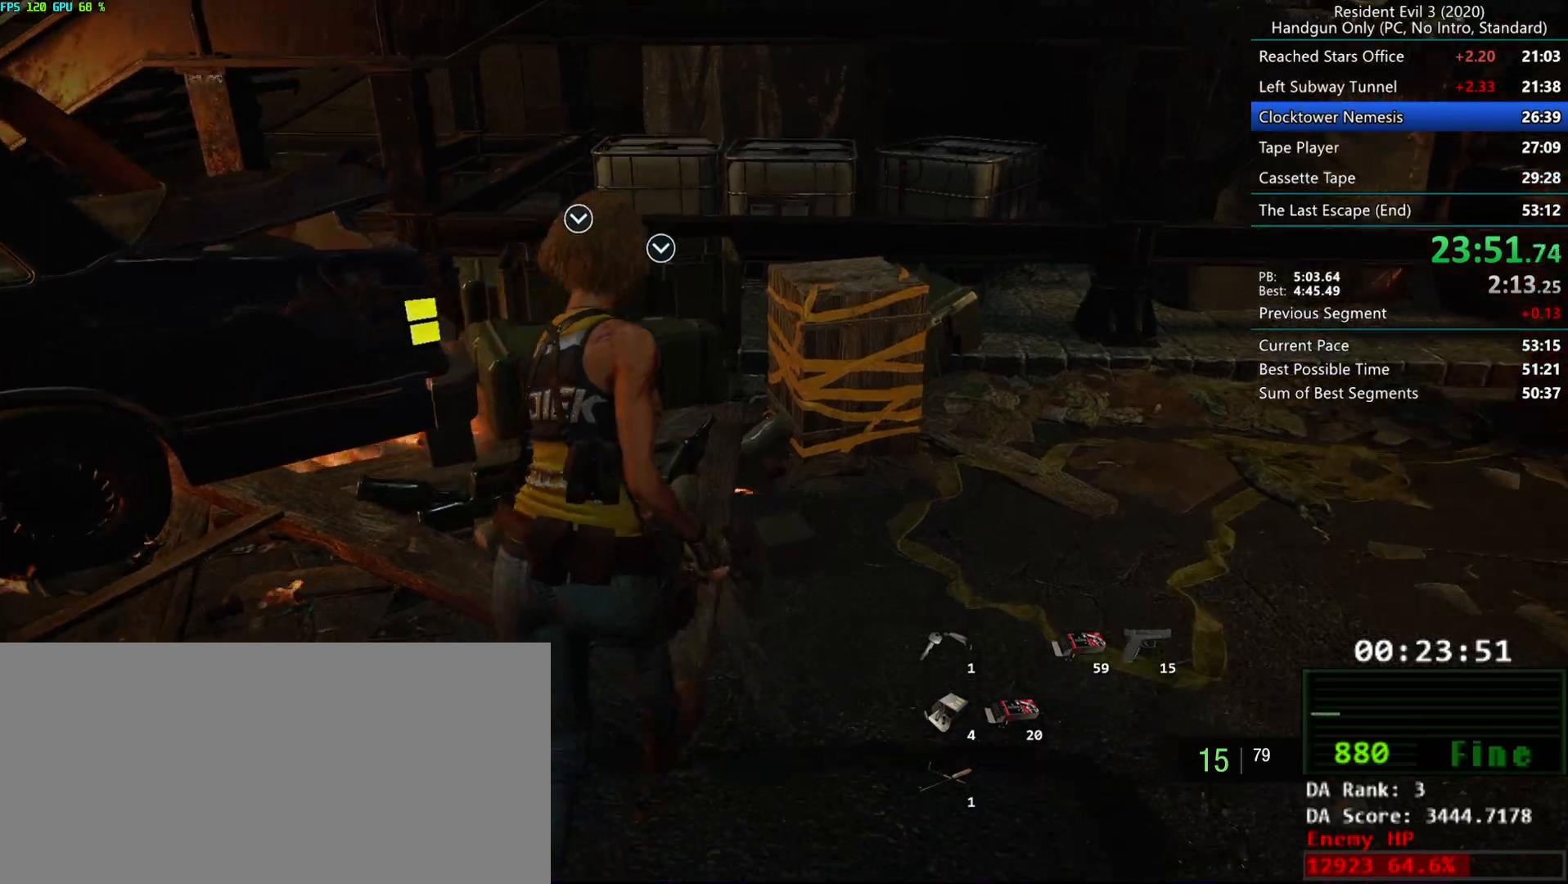
{"keys": ["r"], "mouse": [], "events": []}
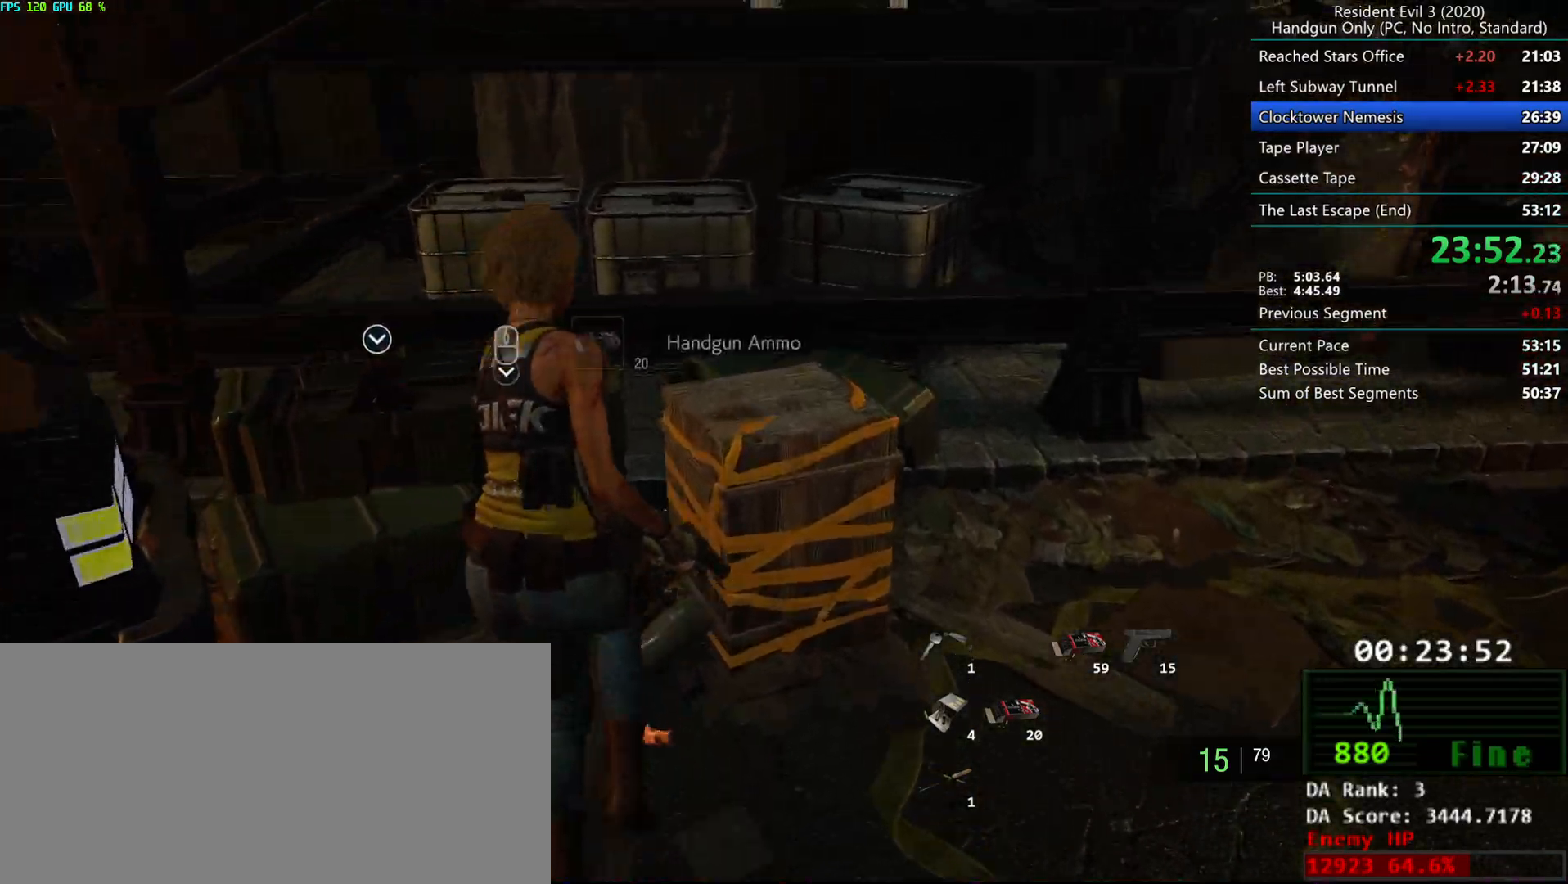
{"keys": [], "mouse": [], "events": [[100, "r", "up"], [133, "mouse_right", "down"], [233, "mouse_right", "up"]]}
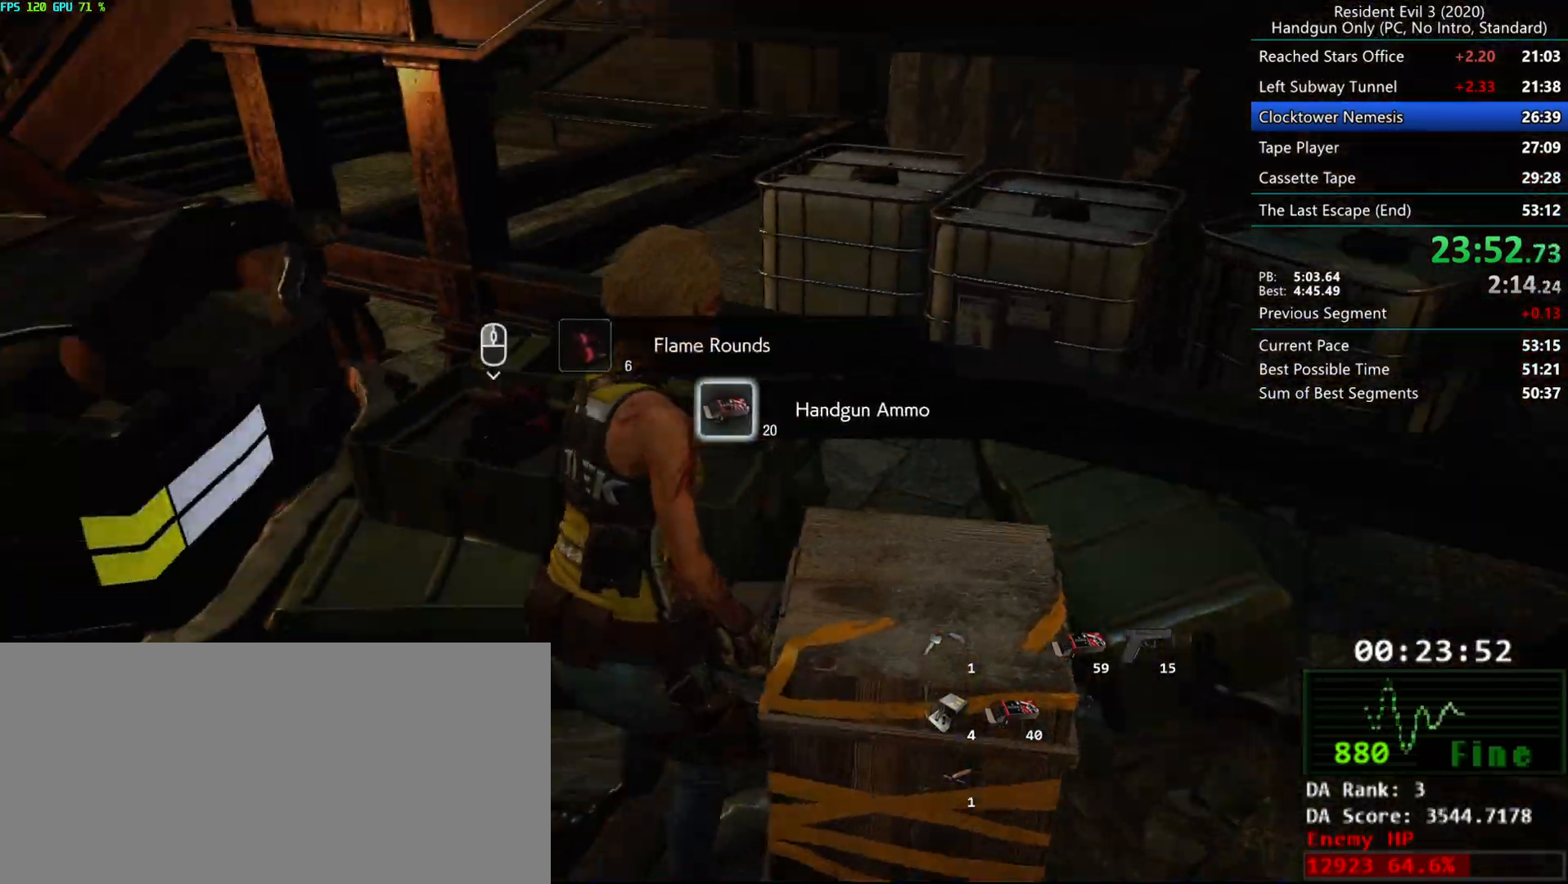
{"keys": ["r"], "mouse": [], "events": [[267, "r", "down"], [333, "mouse_mb4", "down"], [433, "mouse_mb4", "up"]]}
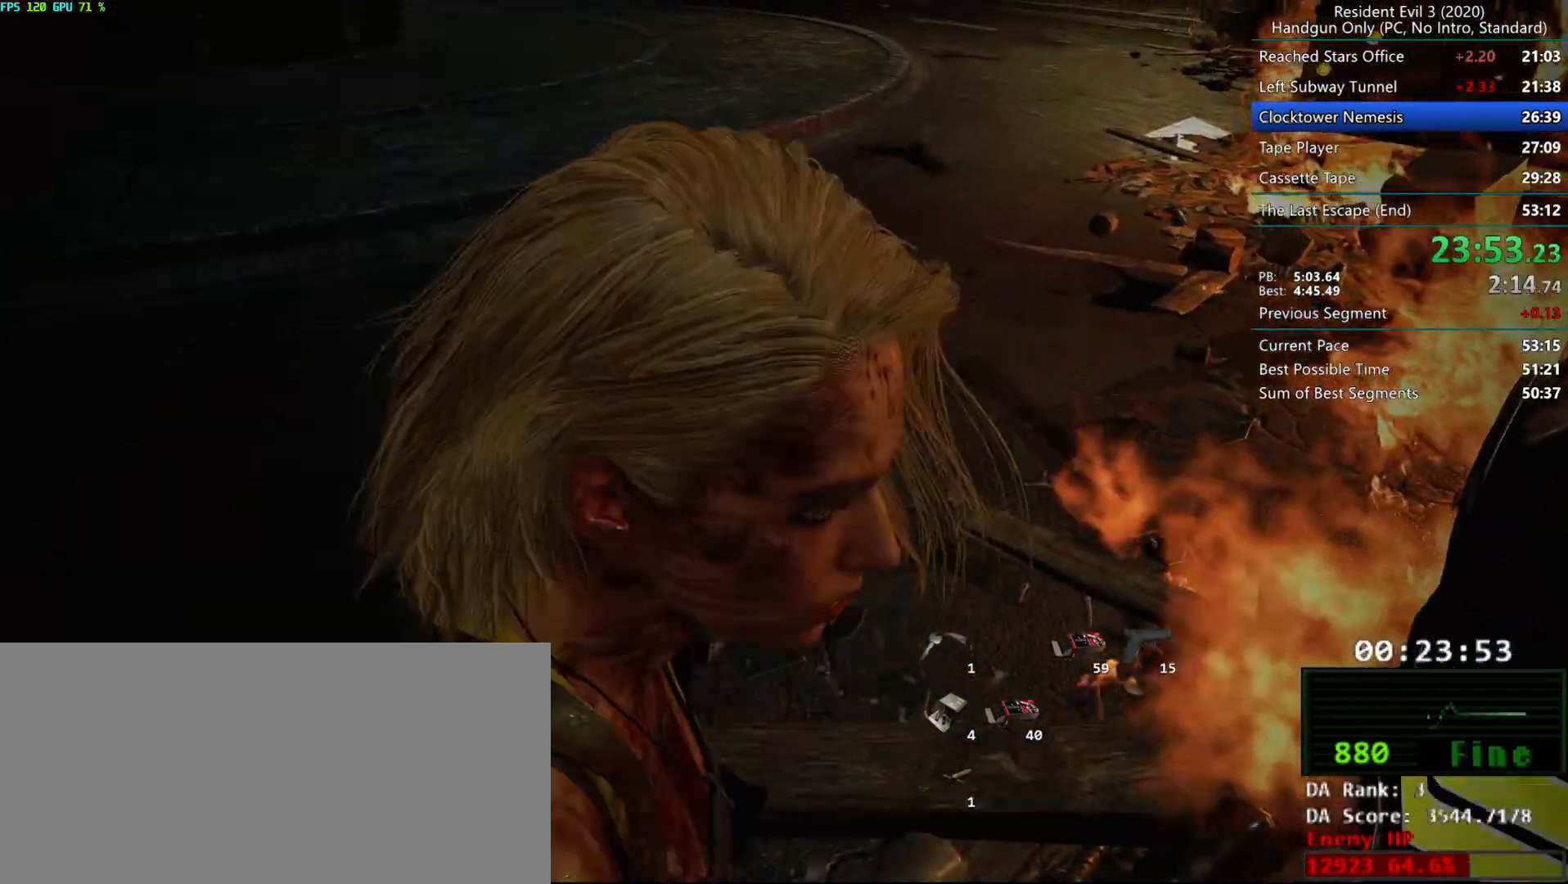
{"keys": ["r"], "mouse": [], "events": [[200, "mouse_mb5", "down"], [300, "mouse_mb5", "up"]]}
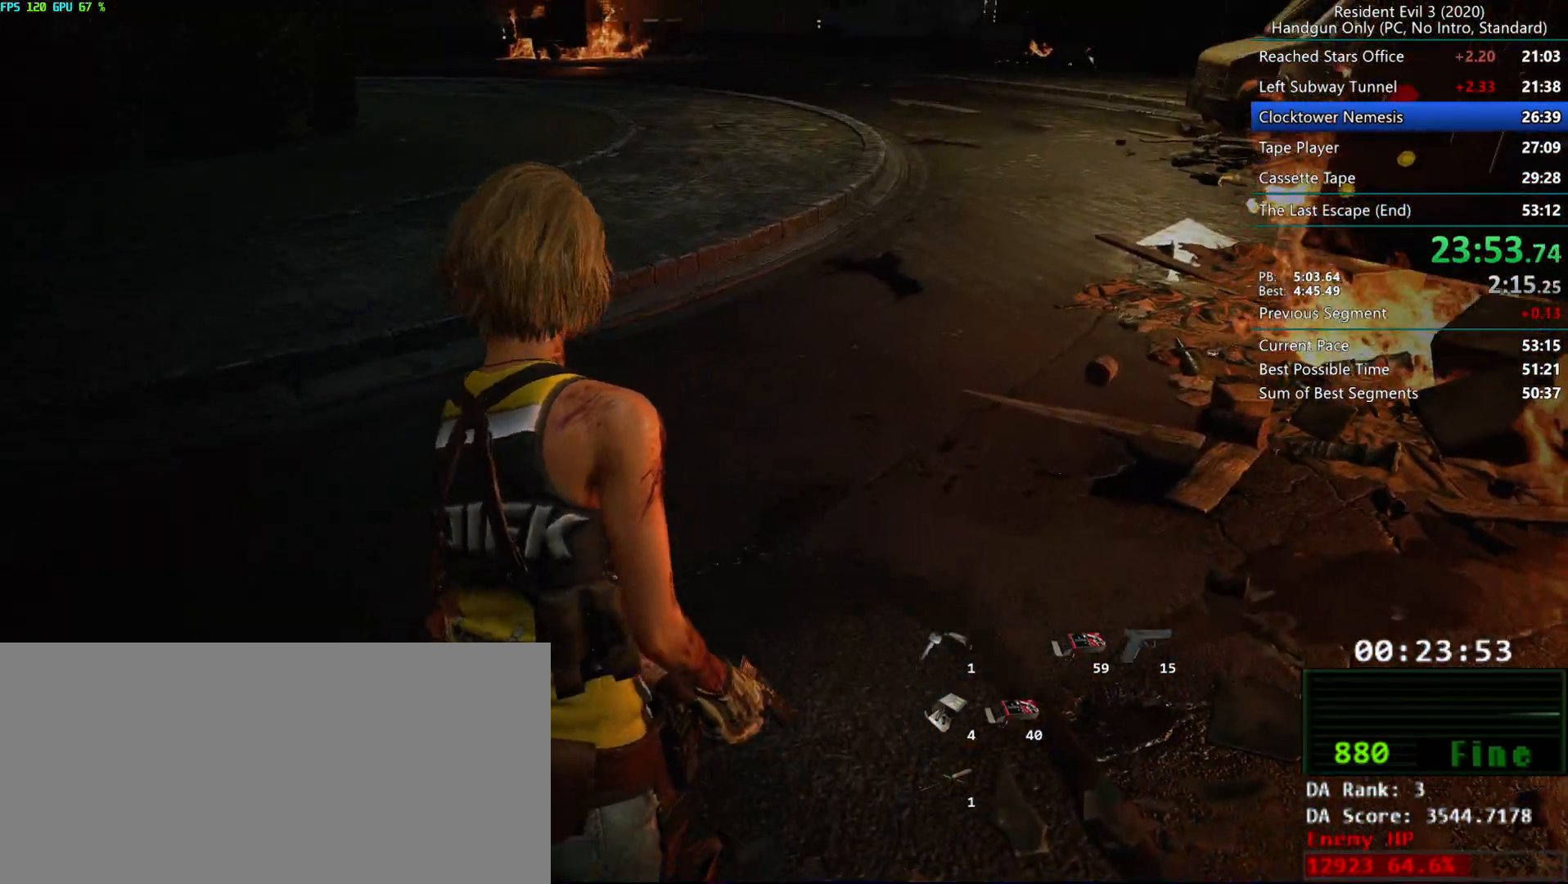
{"keys": ["r"], "mouse": [], "events": []}
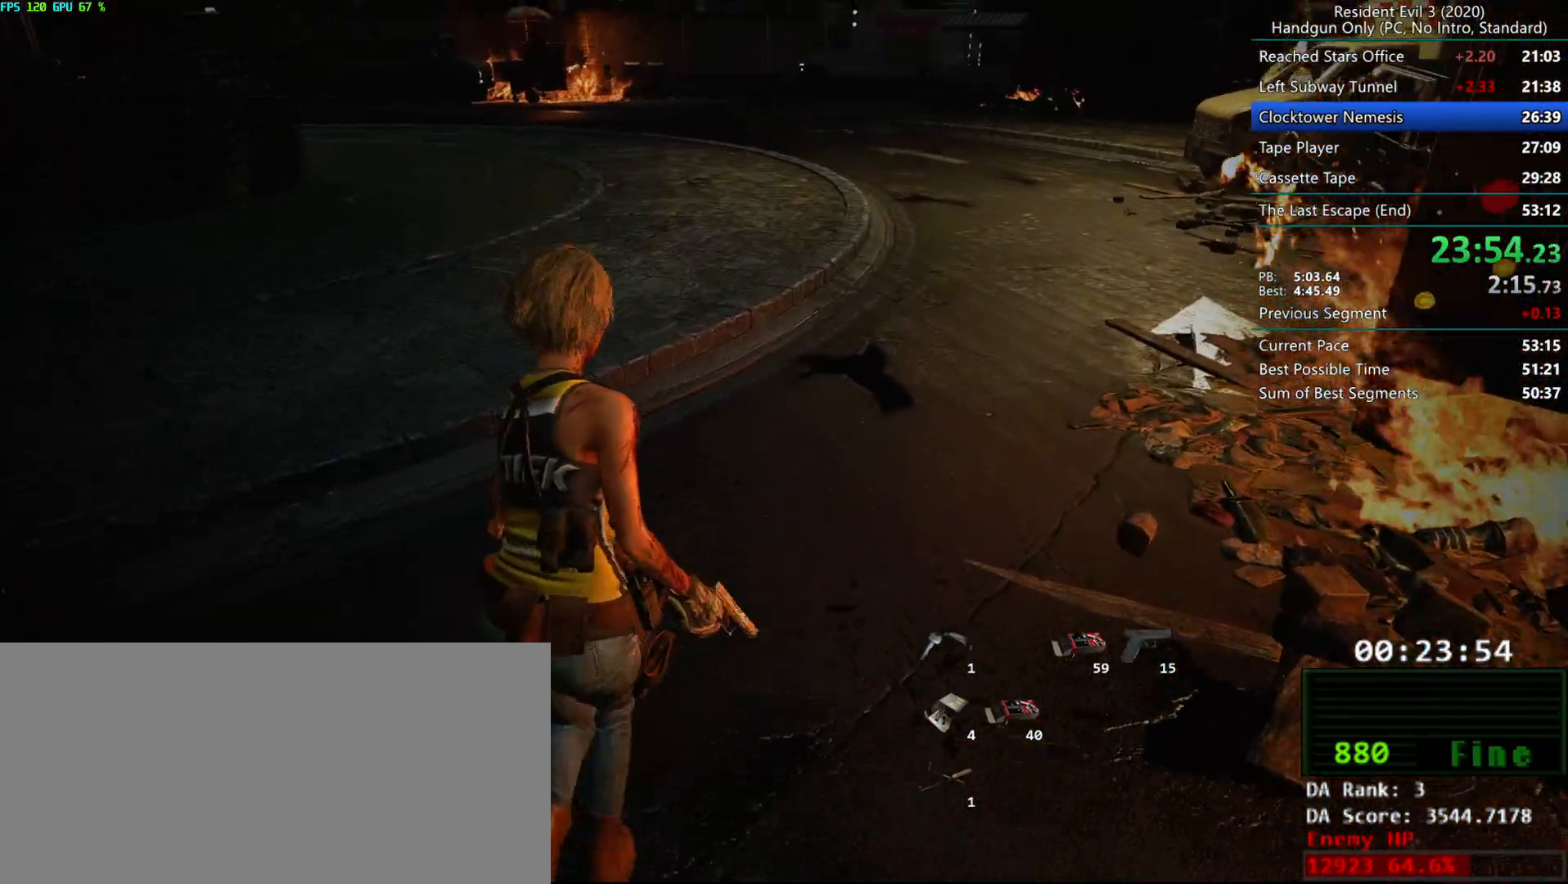
{"keys": ["r"], "mouse": [], "events": []}
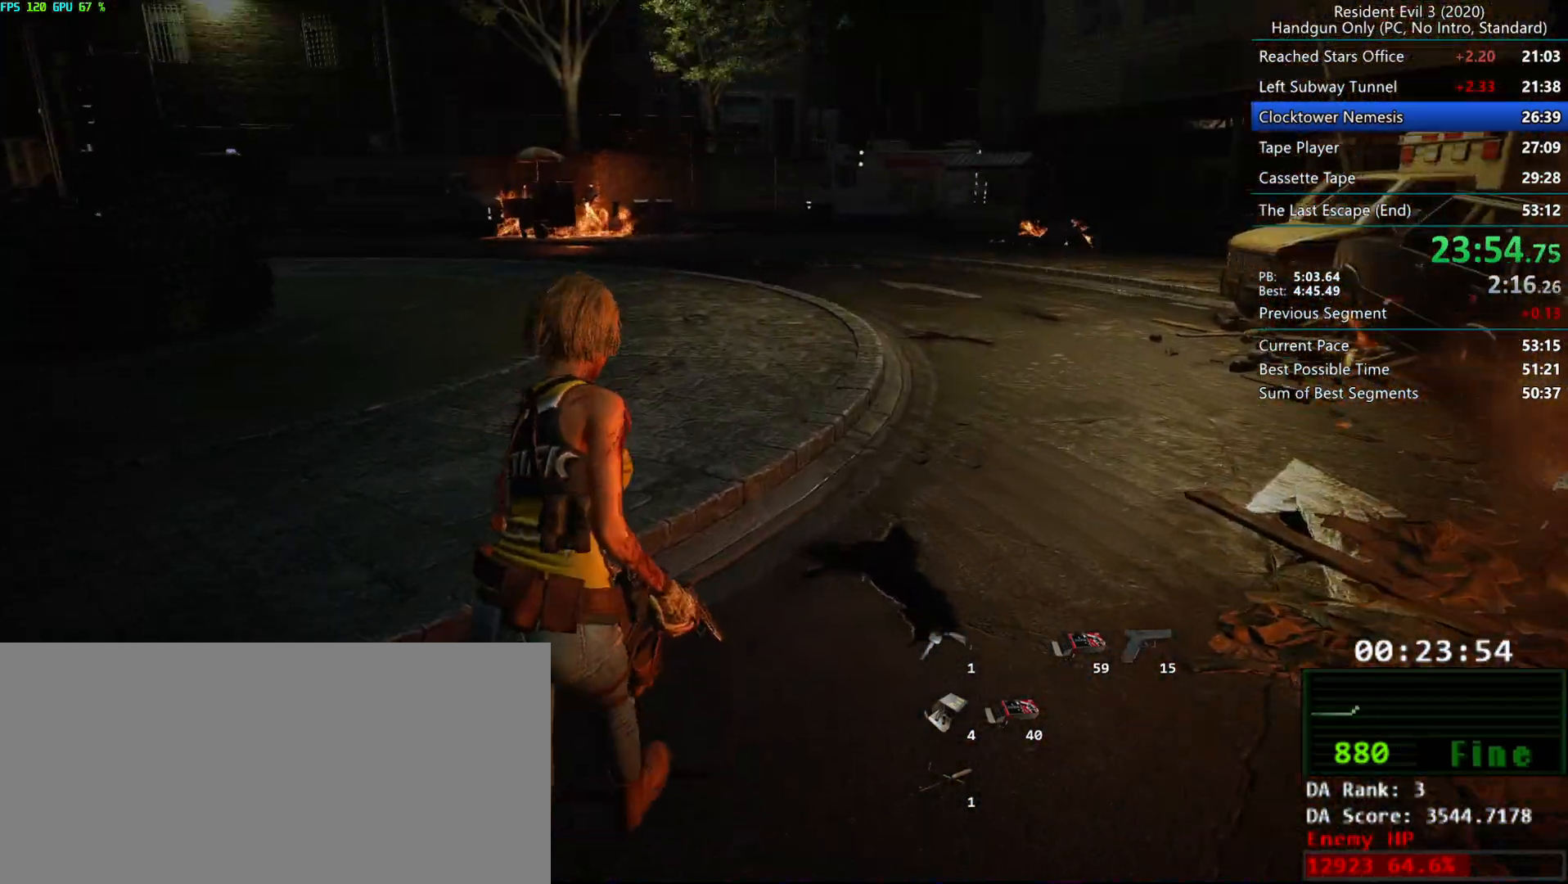
{"keys": ["r"], "mouse": [], "events": []}
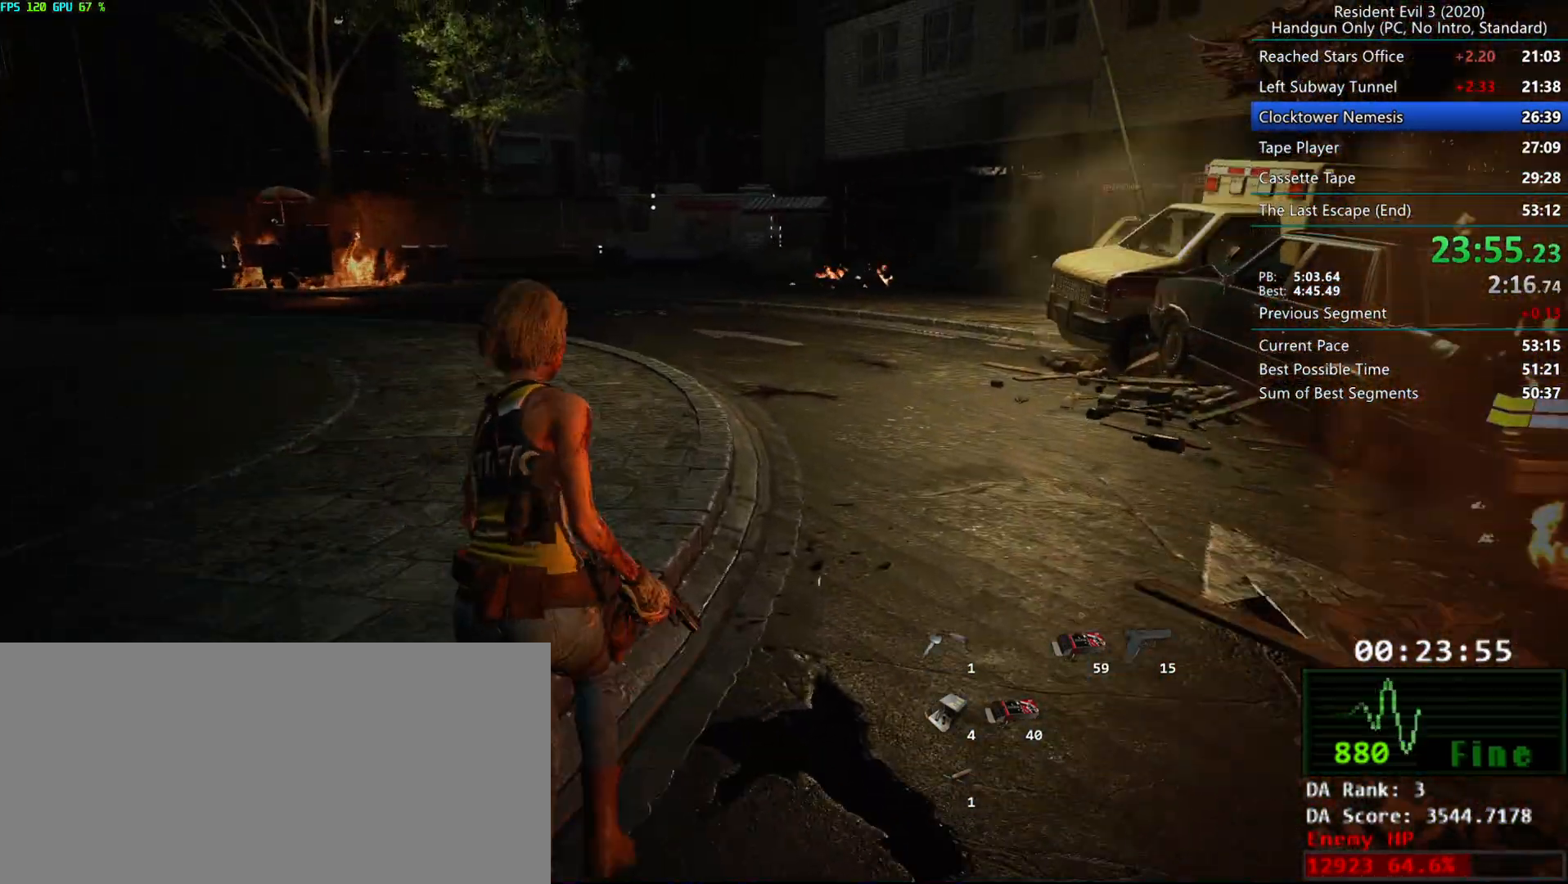
{"keys": ["d", "r"], "mouse": [], "events": [[150, "d", "down"]]}
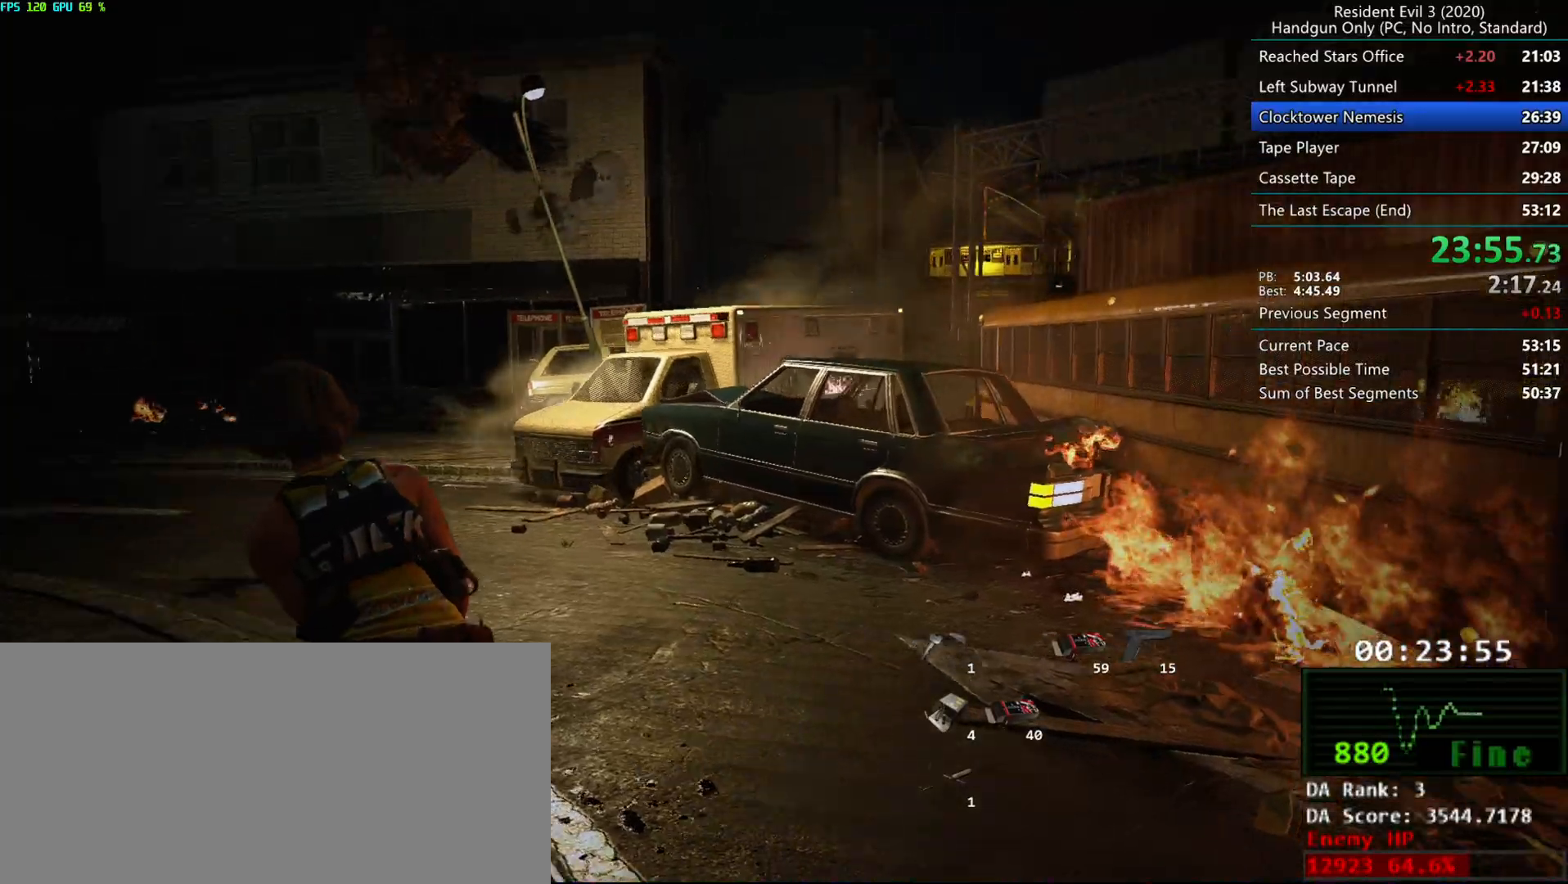
{"keys": ["d", "r"], "mouse": [], "events": []}
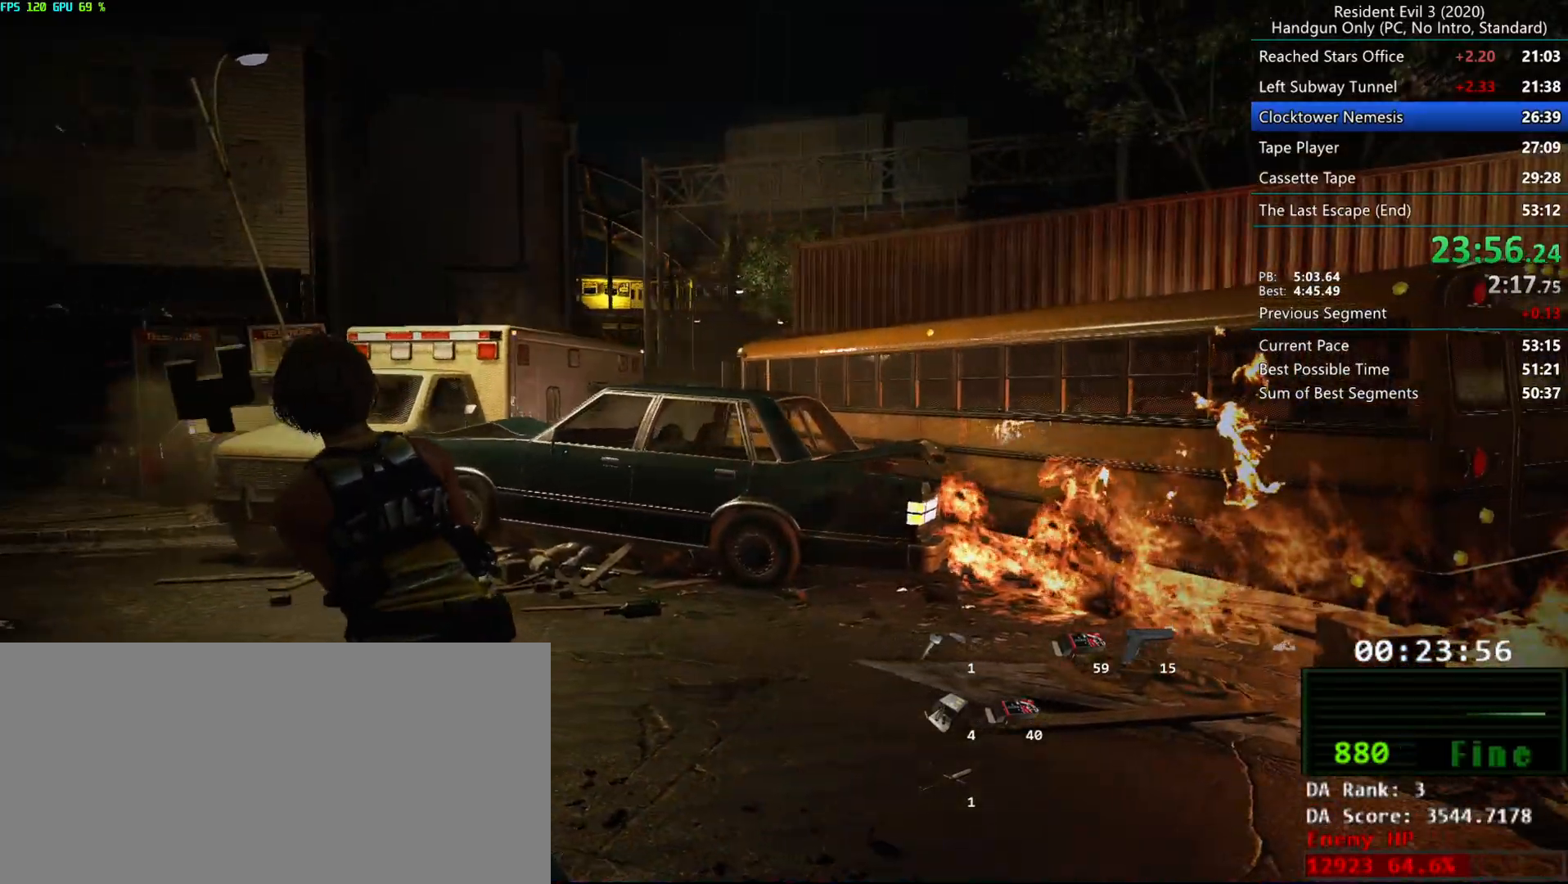
{"keys": ["d", "r"], "mouse": [], "events": []}
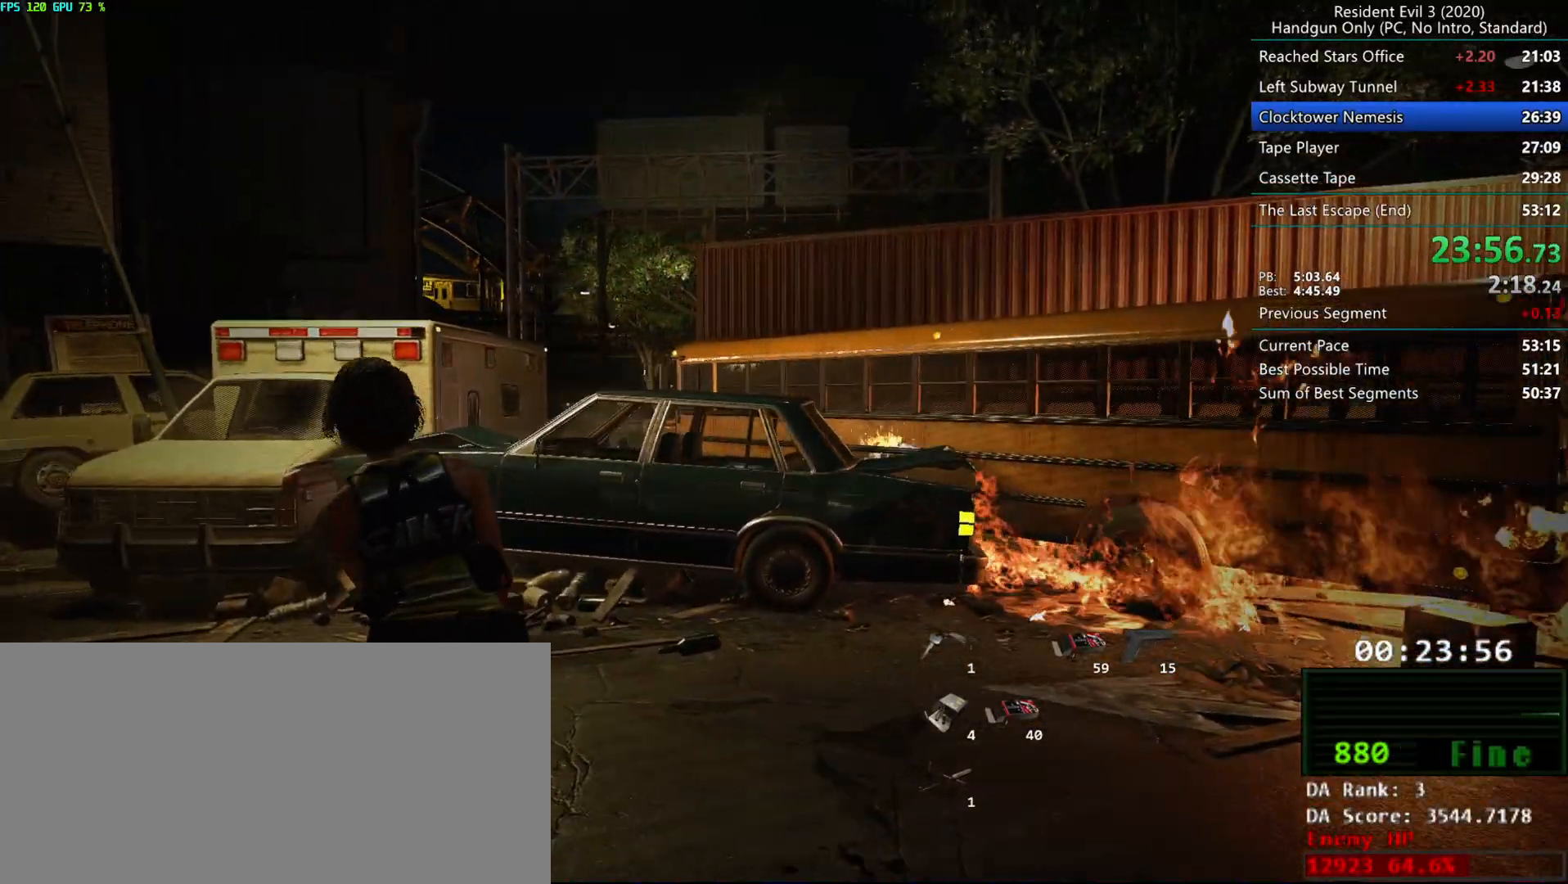
{"keys": ["d"], "mouse": [], "events": [[417, "r", "up"]]}
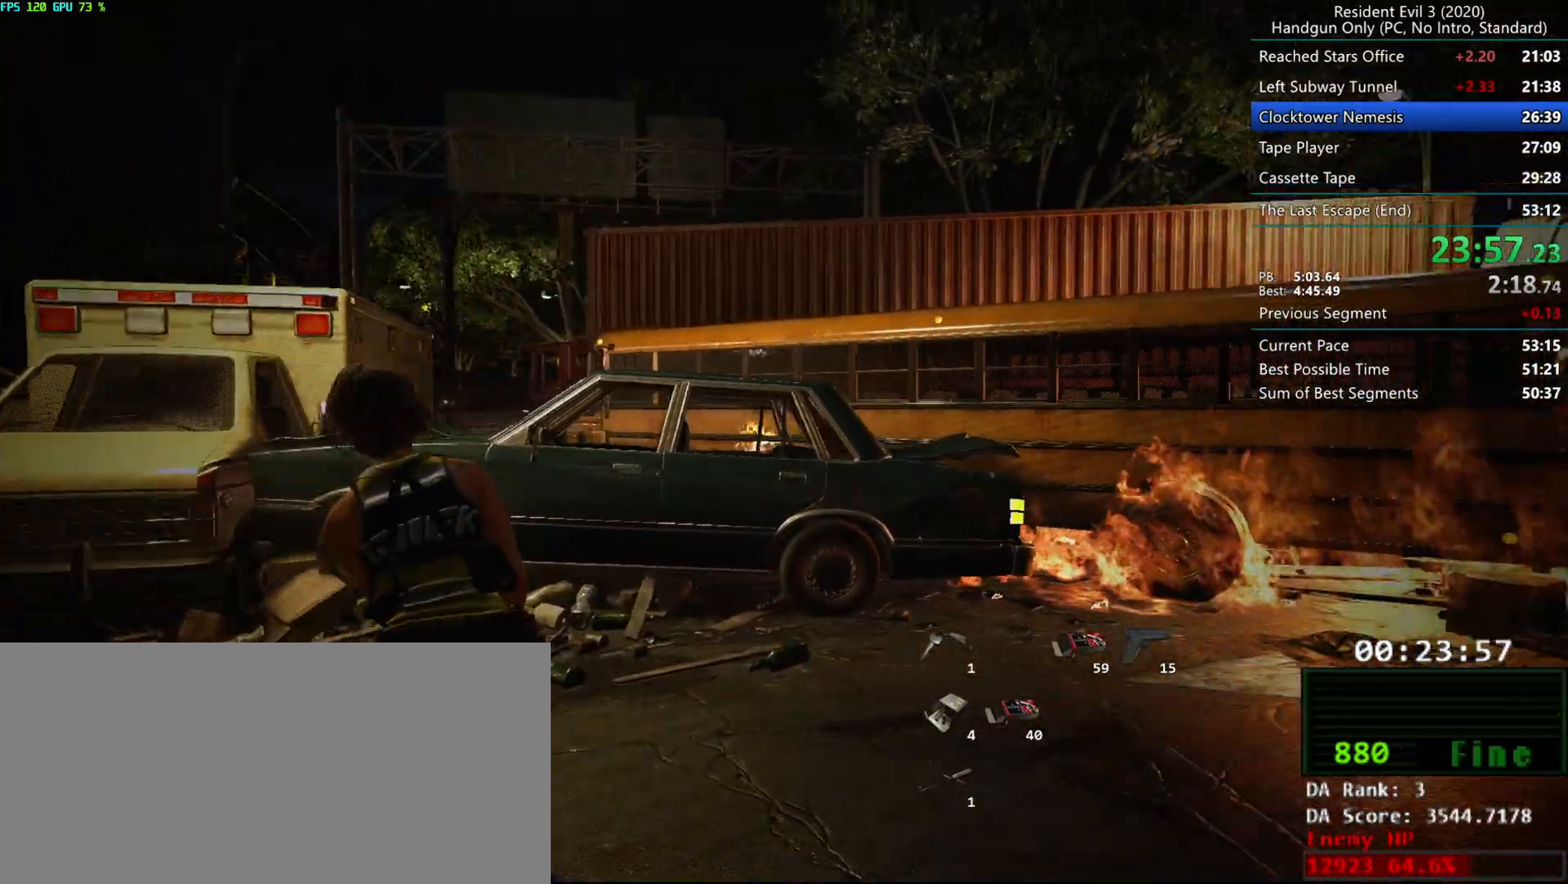
{"keys": ["d", "f"], "mouse": [], "events": [[250, "f", "down"]]}
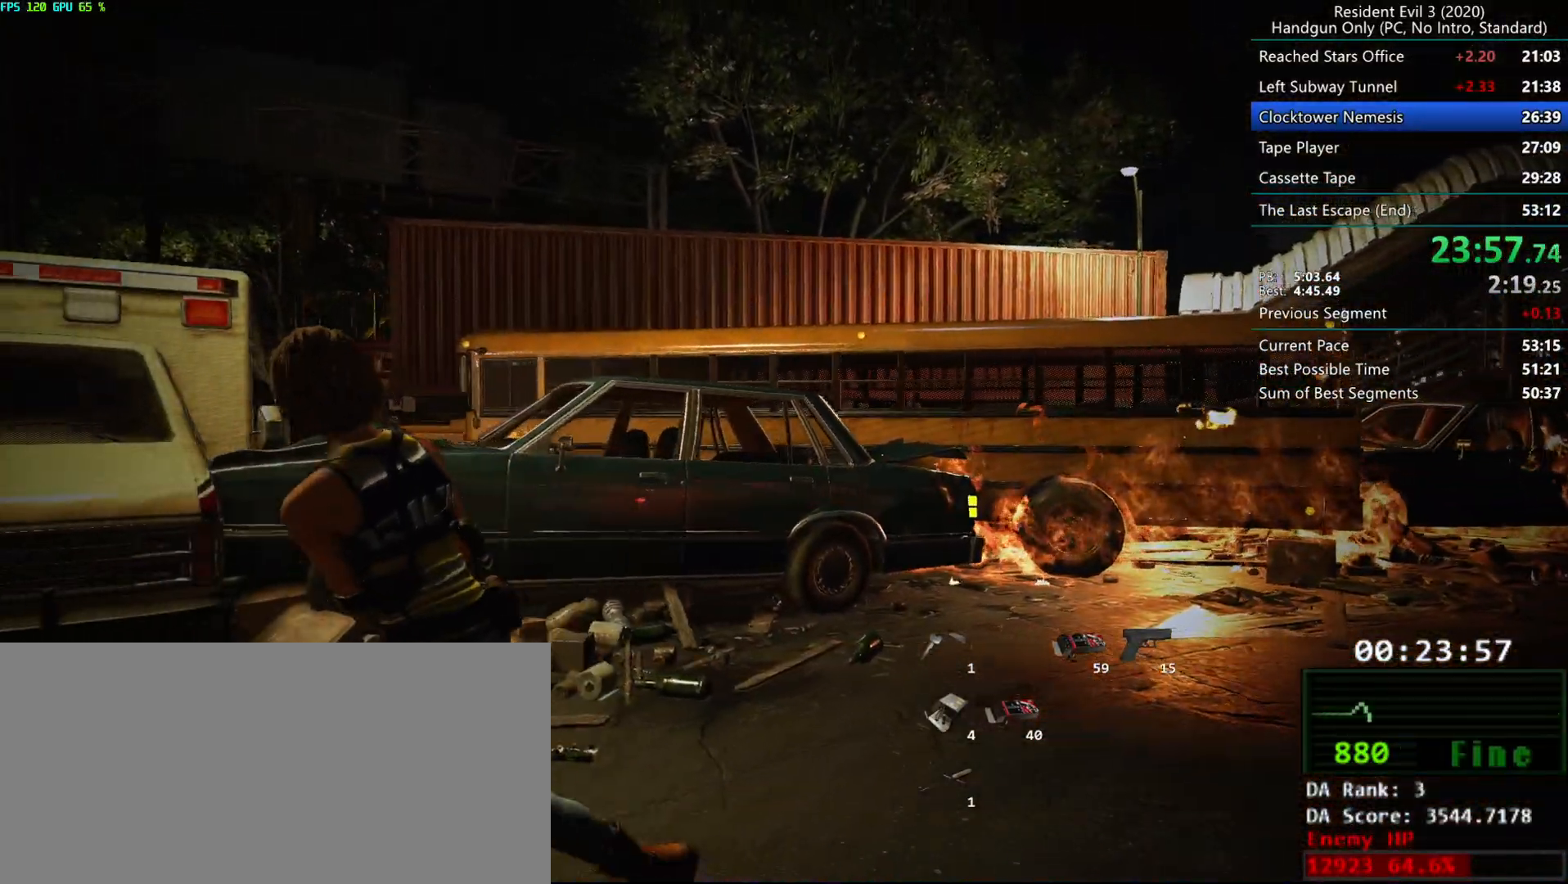
{"keys": ["d", "f"], "mouse": [], "events": []}
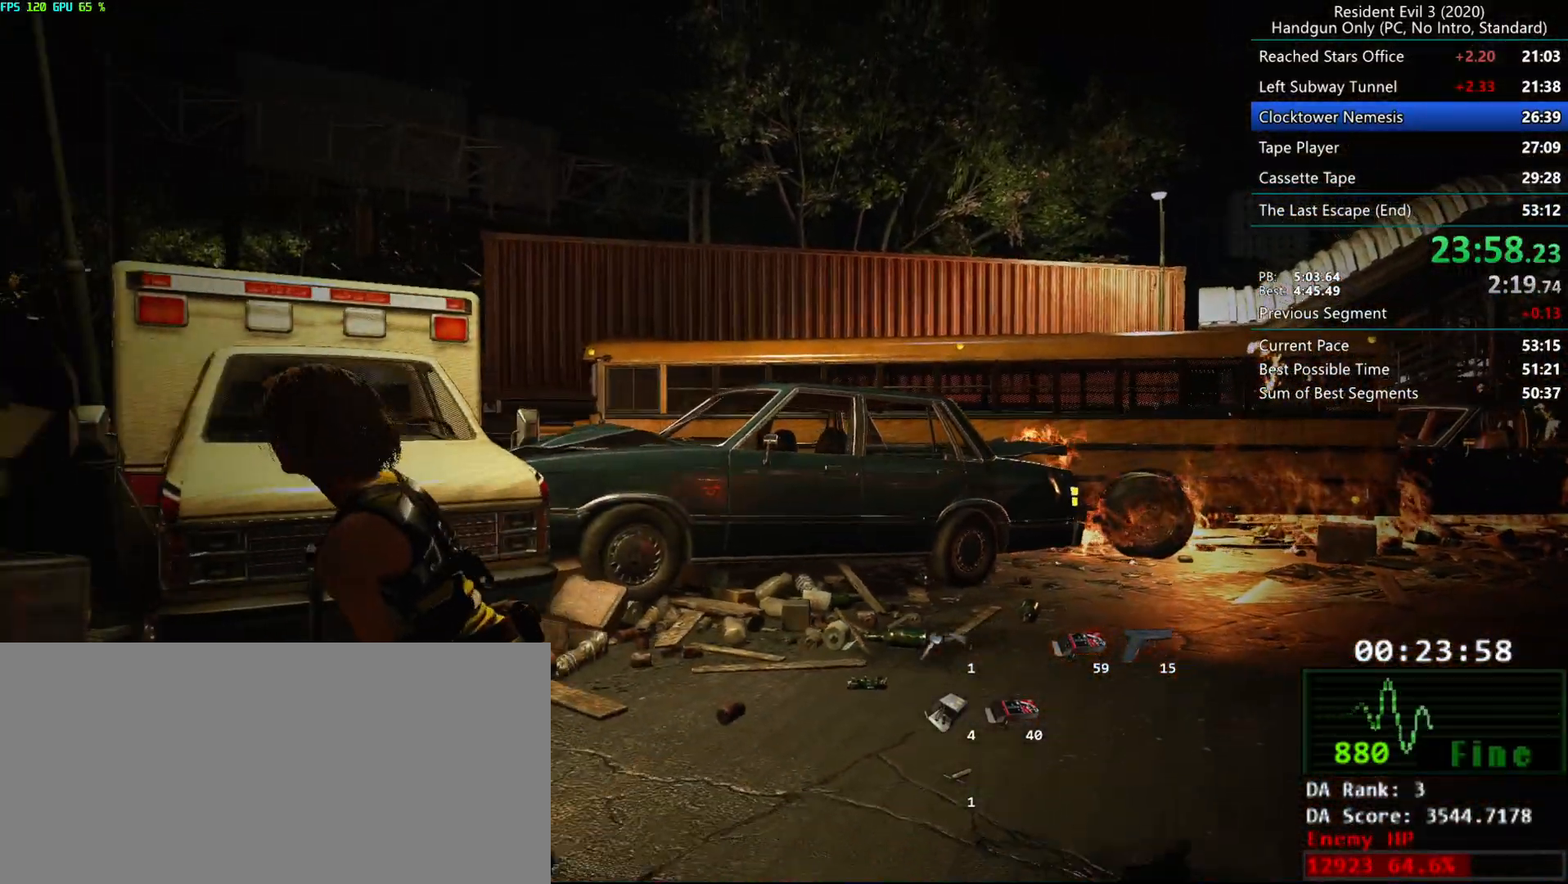
{"keys": [], "mouse": [], "events": [[83, "d", "up"], [150, "f", "up"]]}